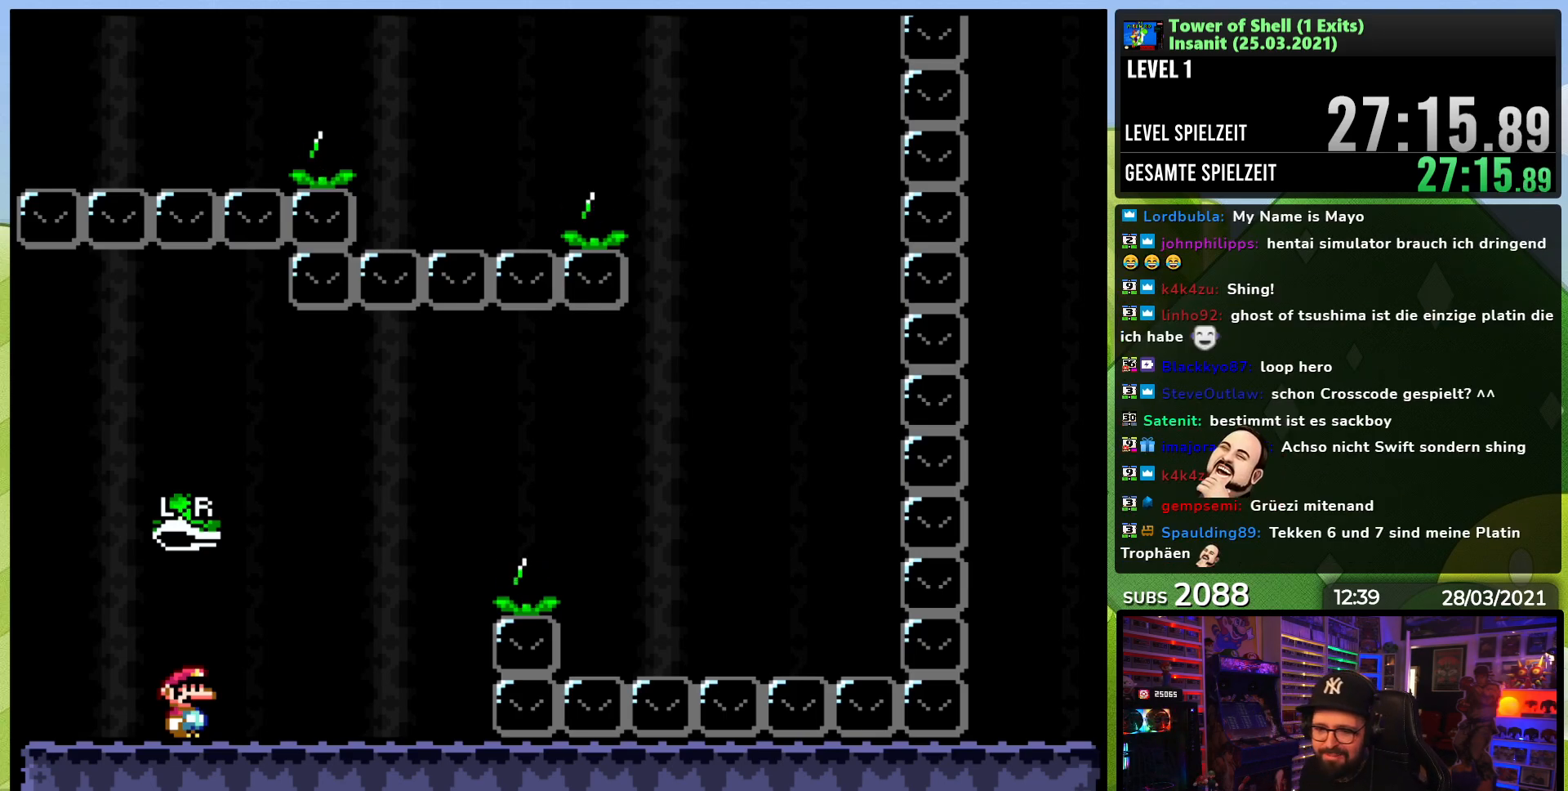
Gameplay with a controller (Nintendo layout); each line is a JSON object with the inputs held at the frame after it. "events" lists button and stick changes between this image and that frame as [ms after this image, input, new state], when the widget could be followed in between. Not read: L3 R3.
{"buttons": ["Y", "DPAD_RIGHT"], "events": [[383, "Y", "down"], [400, "DPAD_RIGHT", "down"]]}
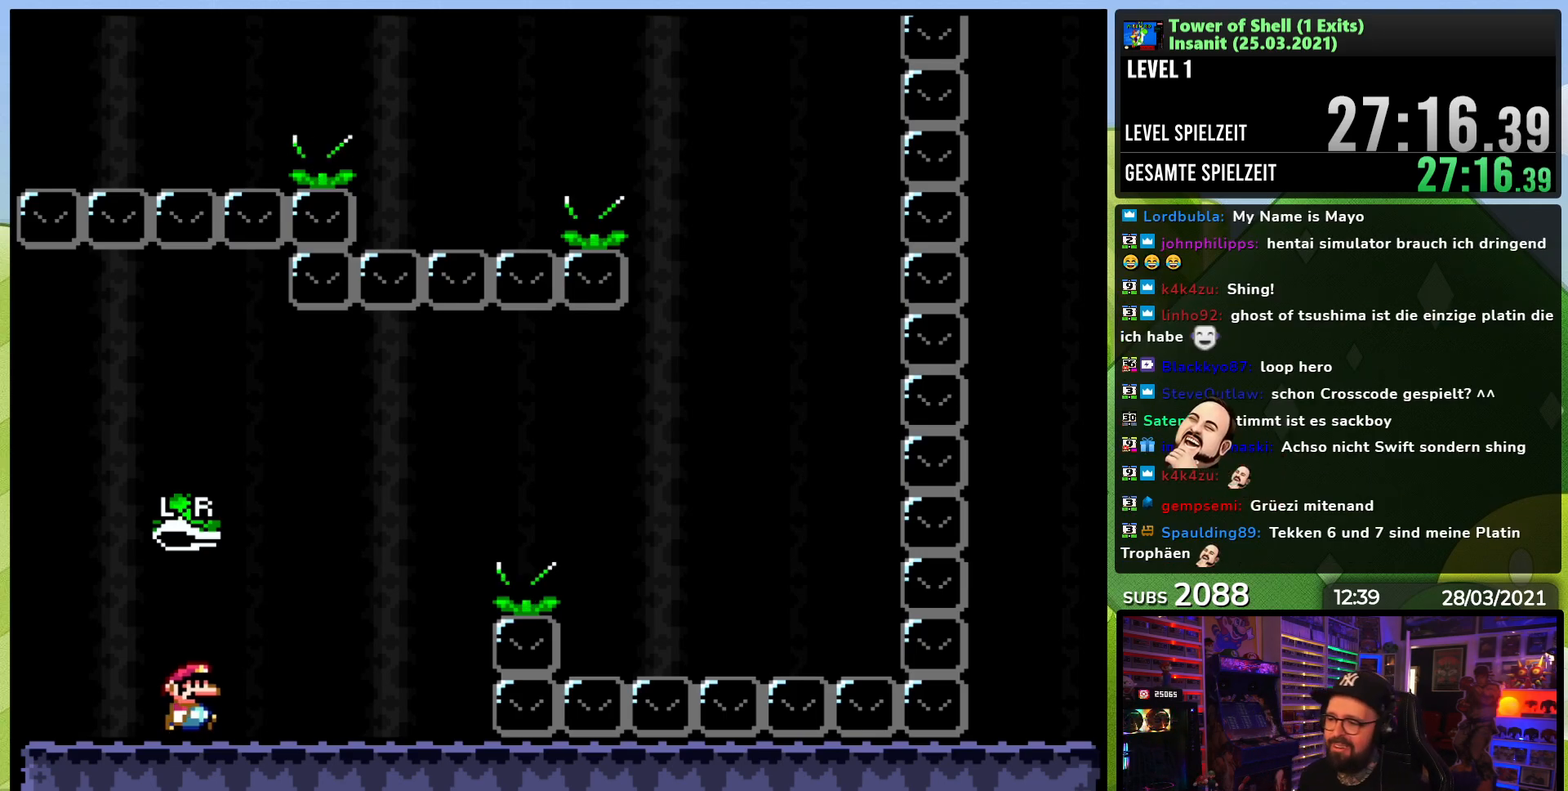
{"buttons": ["B", "Y", "DPAD_RIGHT"], "events": [[333, "B", "down"], [417, "DPAD_UP", "down"], [450, "DPAD_UP", "up"]]}
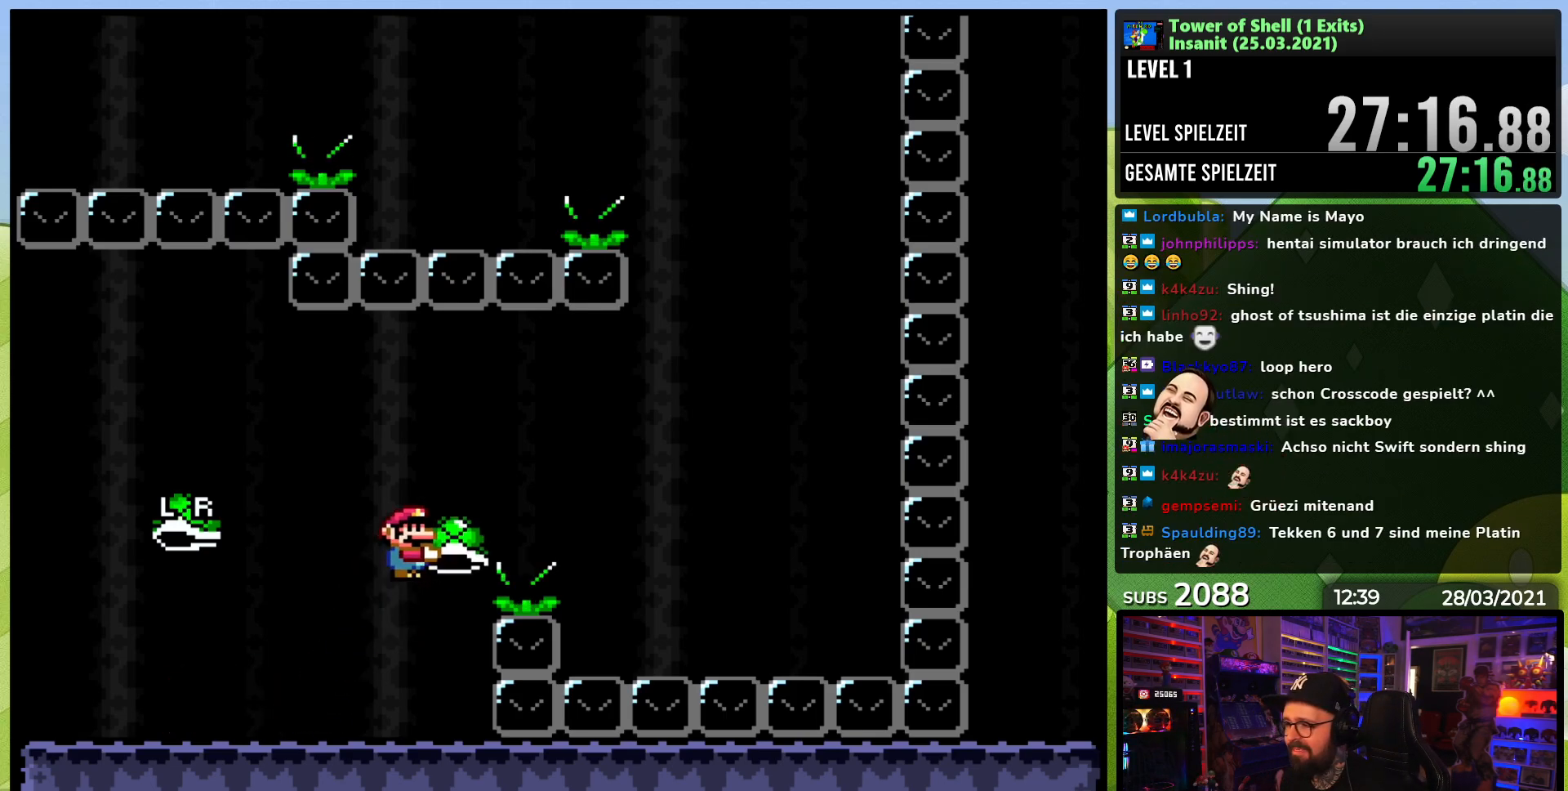
{"buttons": ["B", "Y", "DPAD_RIGHT"], "events": [[100, "Y", "up"], [183, "B", "up"], [183, "Y", "down"], [283, "B", "down"], [317, "DPAD_RIGHT", "up"], [333, "DPAD_RIGHT", "down"], [383, "B", "up"], [483, "B", "down"]]}
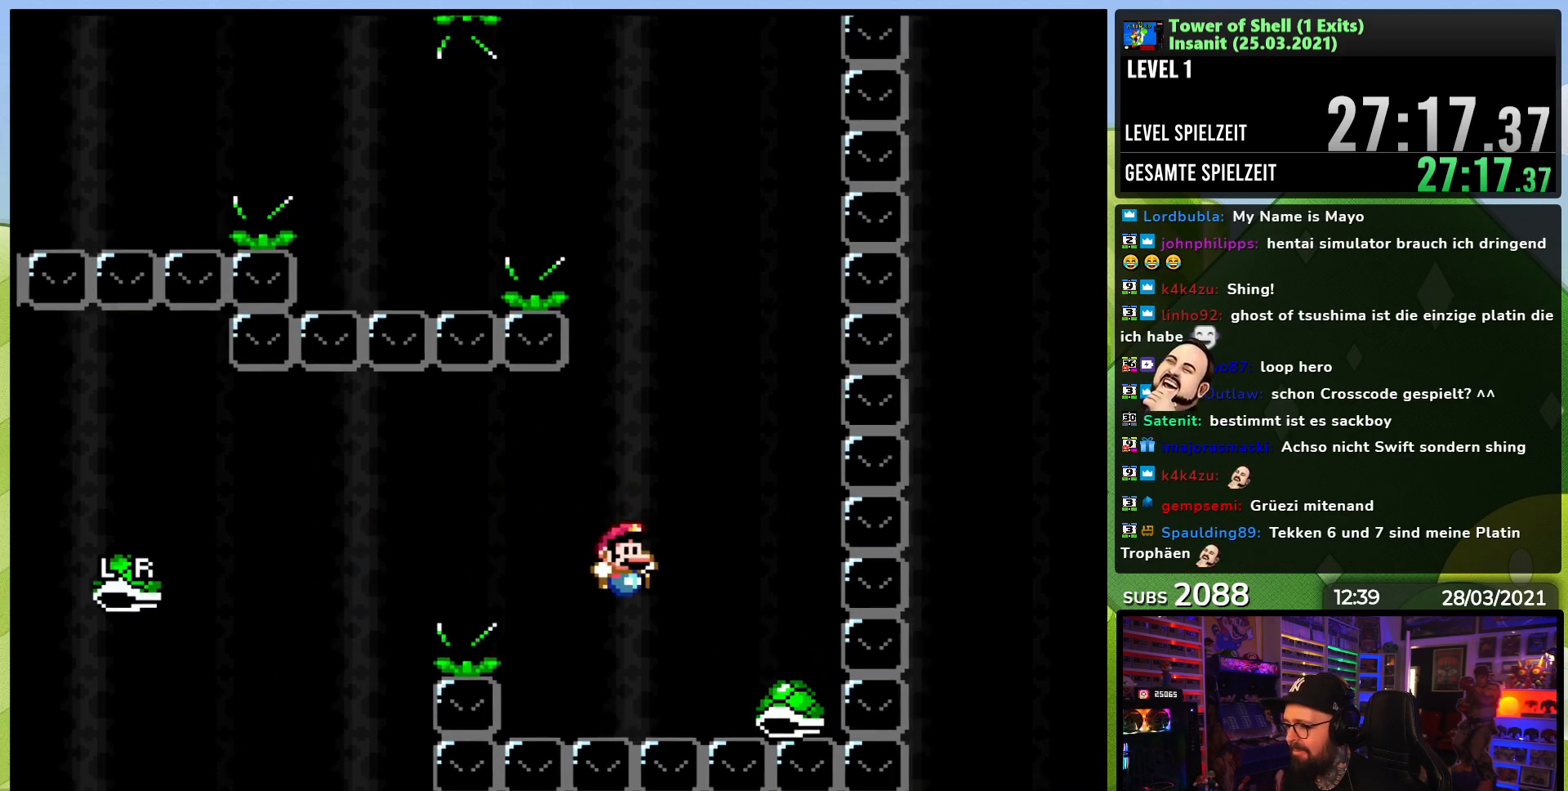
{"buttons": ["B", "Y", "DPAD_RIGHT"], "events": [[17, "DPAD_UP", "down"], [33, "DPAD_RIGHT", "up"], [50, "DPAD_LEFT", "down"], [67, "DPAD_UP", "up"], [133, "DPAD_UP", "down"], [150, "DPAD_UP", "up"], [217, "DPAD_LEFT", "up"], [467, "DPAD_RIGHT", "down"]]}
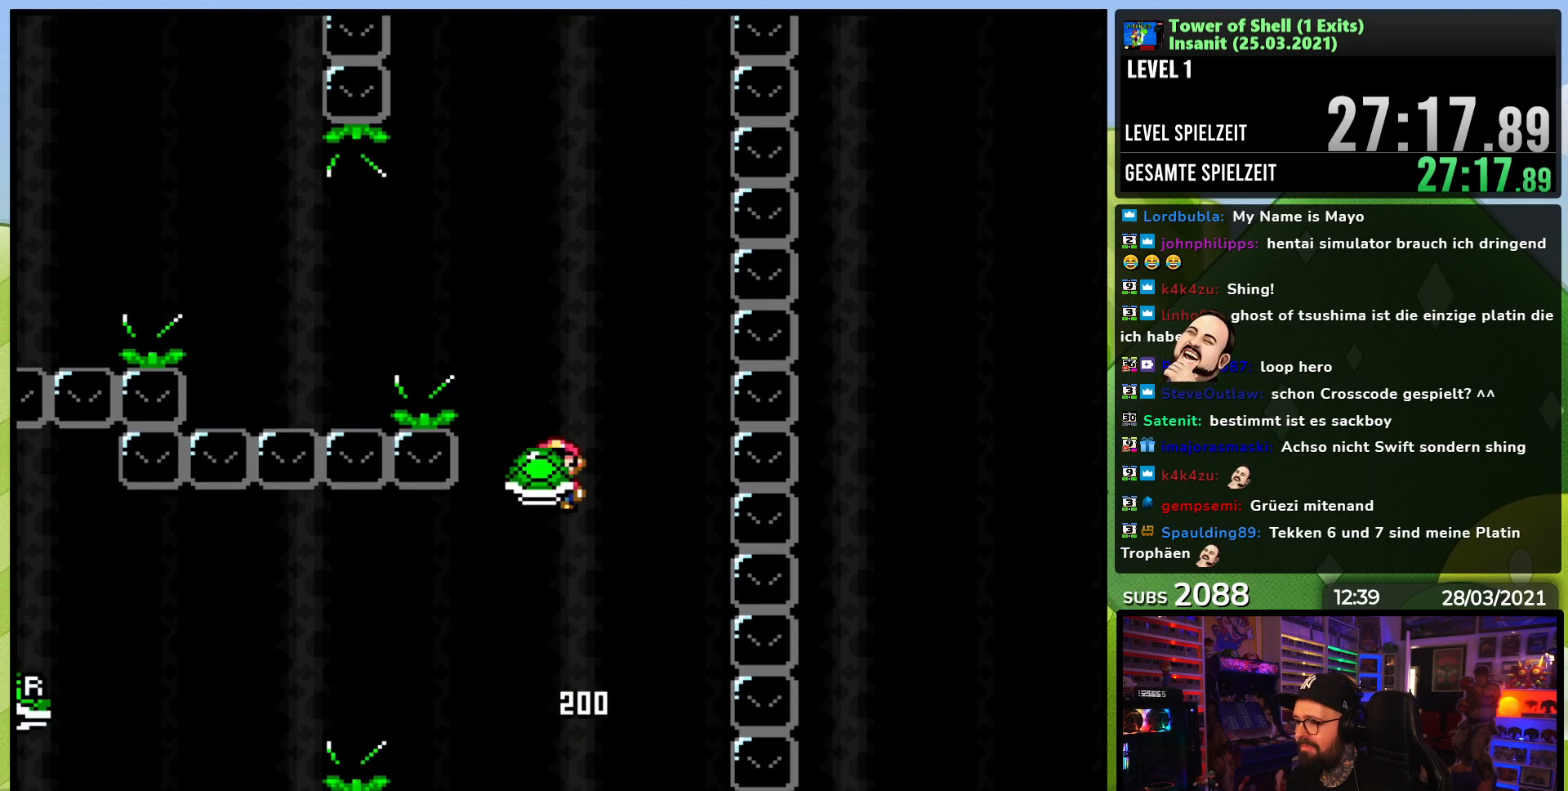
{"buttons": ["B", "Y", "DPAD_LEFT"], "events": [[67, "Y", "up"], [133, "DPAD_RIGHT", "up"], [133, "Y", "down"], [233, "DPAD_LEFT", "down"]]}
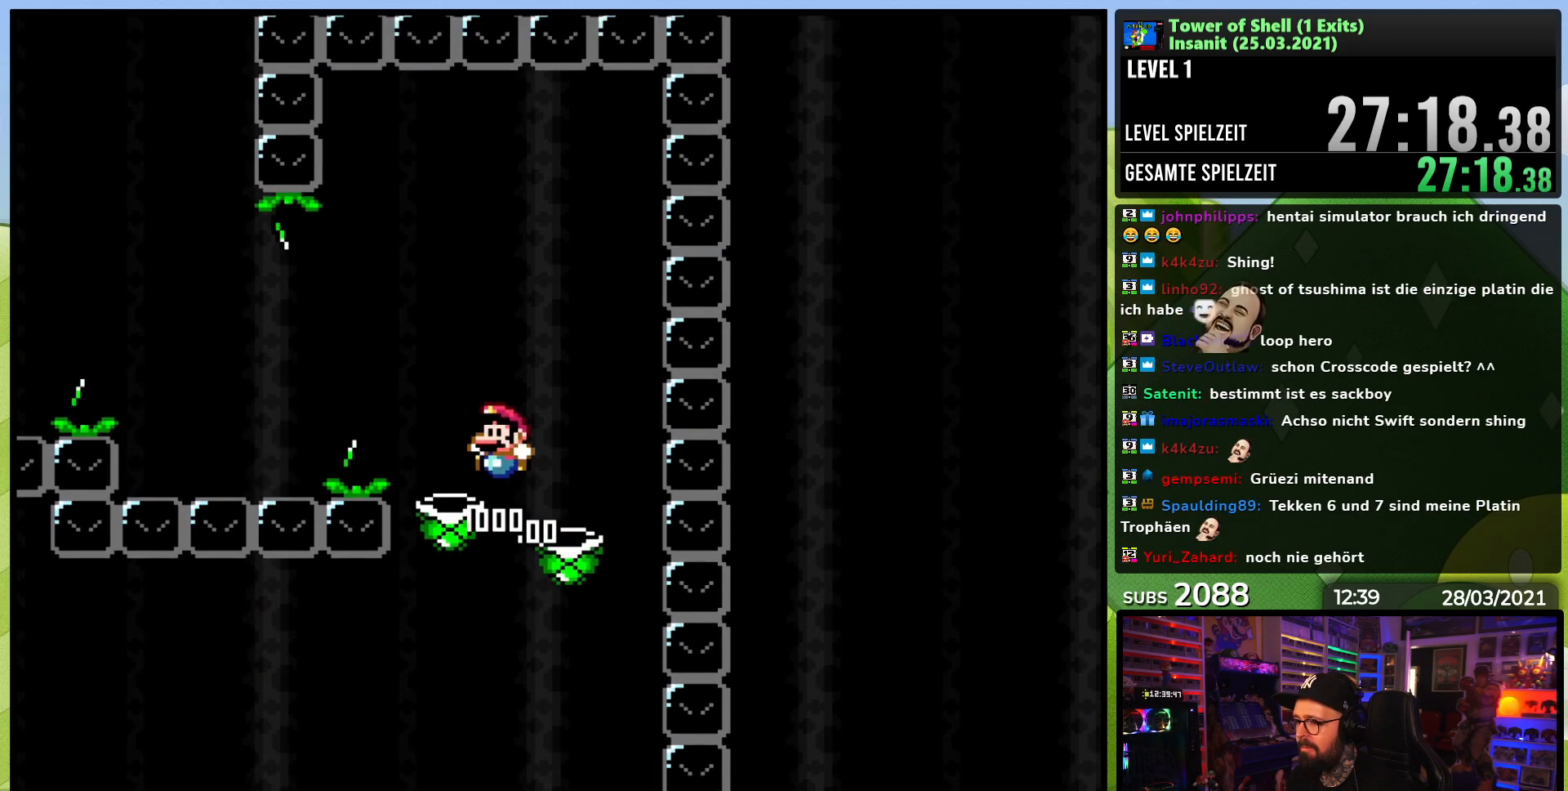
{"buttons": ["Y", "DPAD_RIGHT"], "events": [[133, "Y", "up"], [150, "B", "up"], [200, "B", "down"], [217, "Y", "down"], [233, "B", "up"], [333, "DPAD_LEFT", "up"], [450, "DPAD_RIGHT", "down"]]}
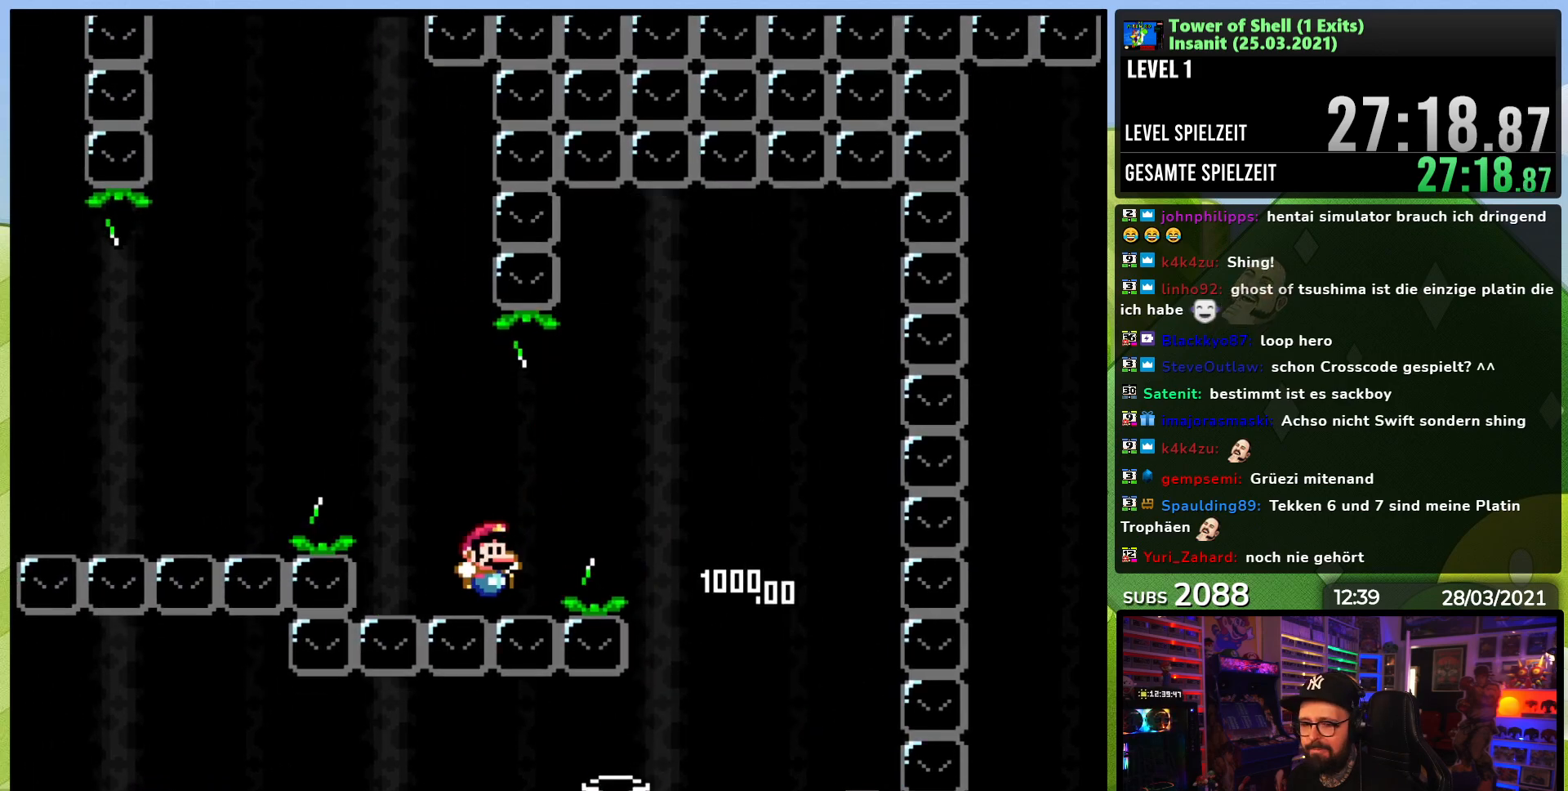
{"buttons": [], "events": [[83, "Y", "up"], [100, "DPAD_RIGHT", "up"], [267, "A", "down"], [350, "A", "up"], [433, "A", "down"], [483, "A", "up"]]}
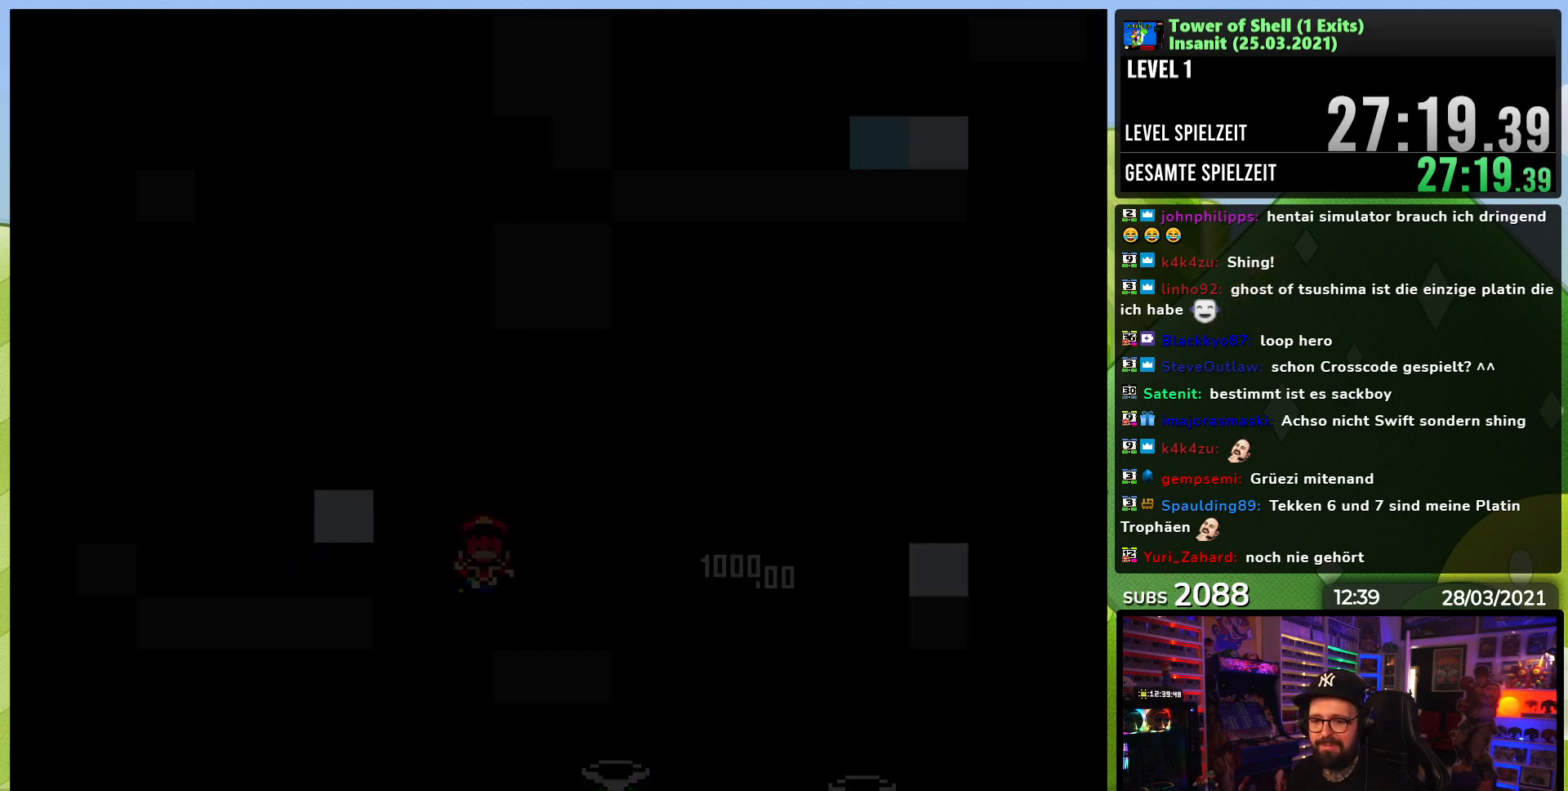
{"buttons": [], "events": []}
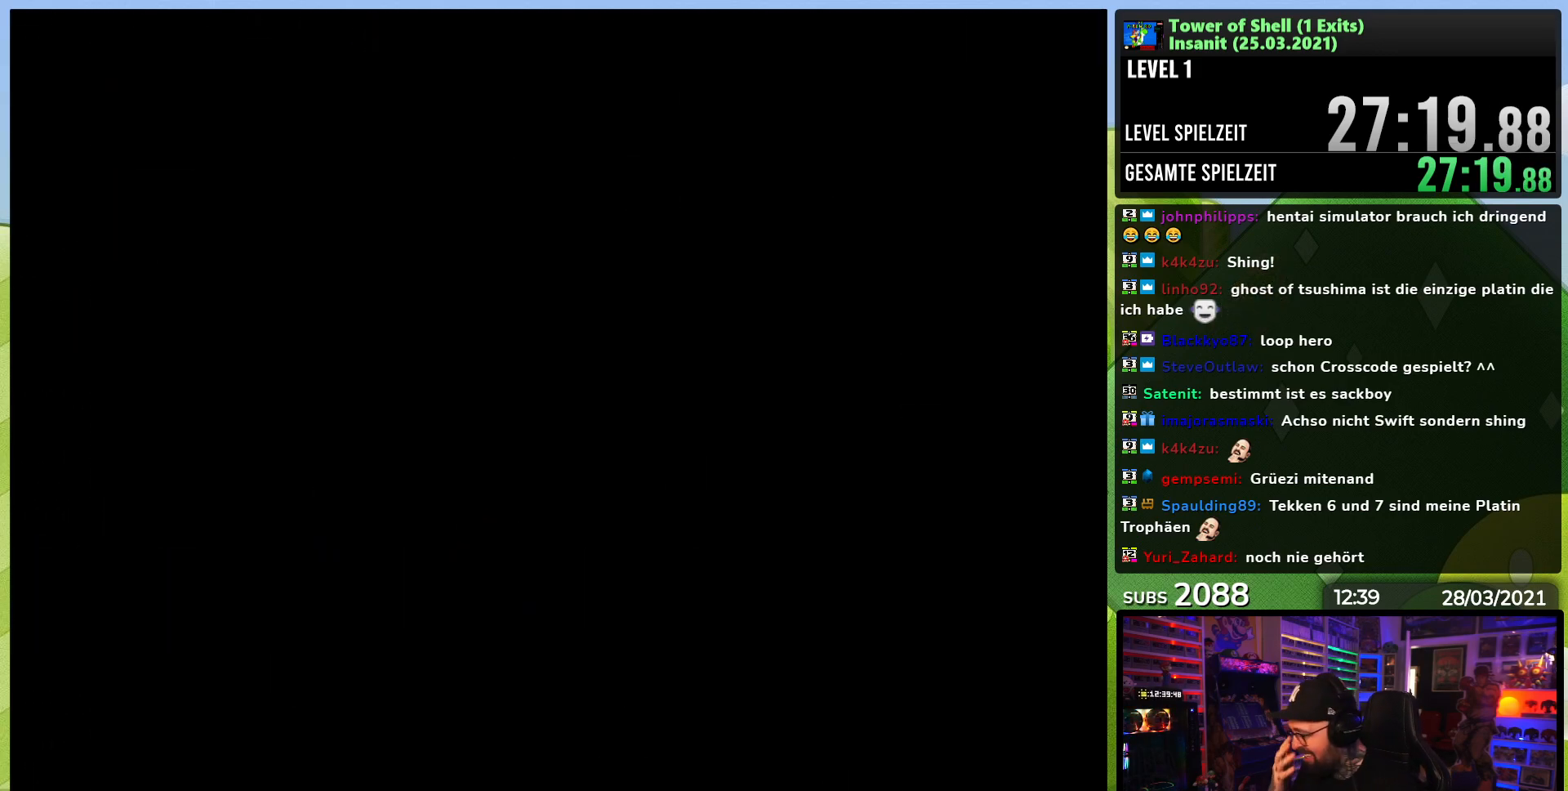
{"buttons": [], "events": []}
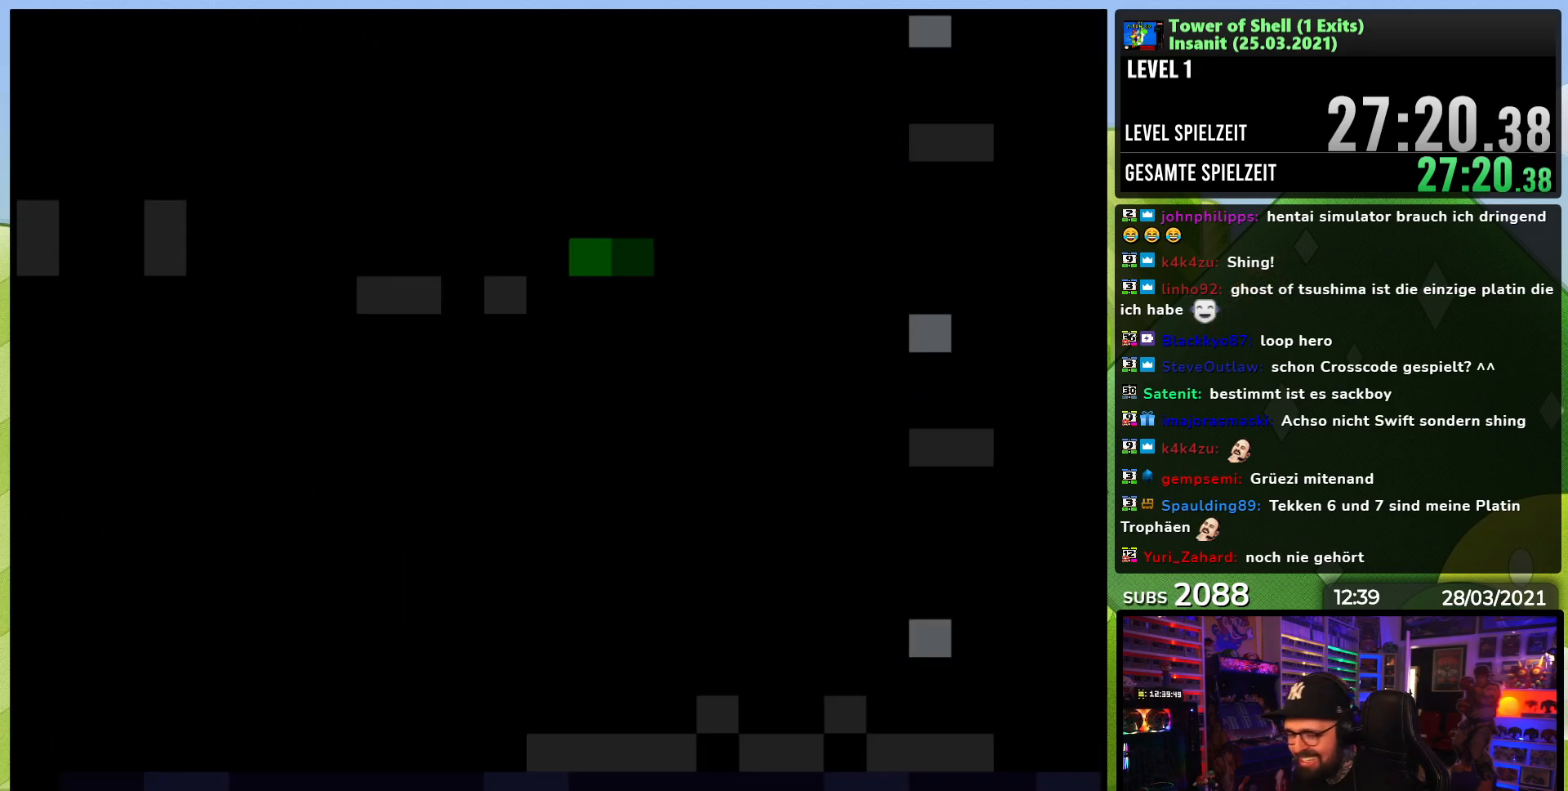
{"buttons": ["Y", "DPAD_RIGHT"], "events": [[333, "DPAD_RIGHT", "down"], [400, "Y", "down"], [417, "Y", "up"], [450, "Y", "down"]]}
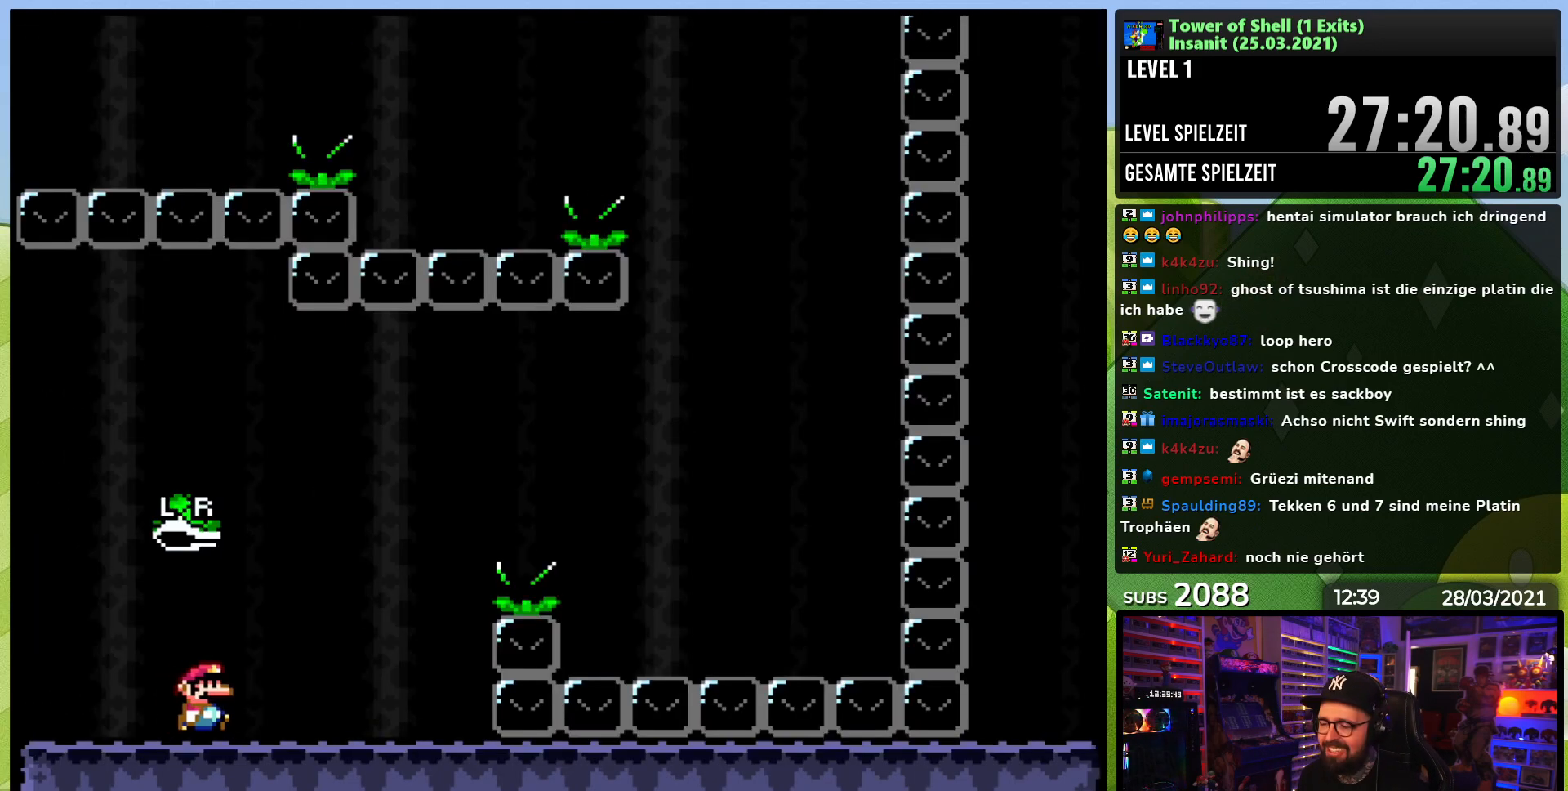
{"buttons": ["B", "DPAD_RIGHT"], "events": [[283, "B", "down"], [500, "Y", "up"]]}
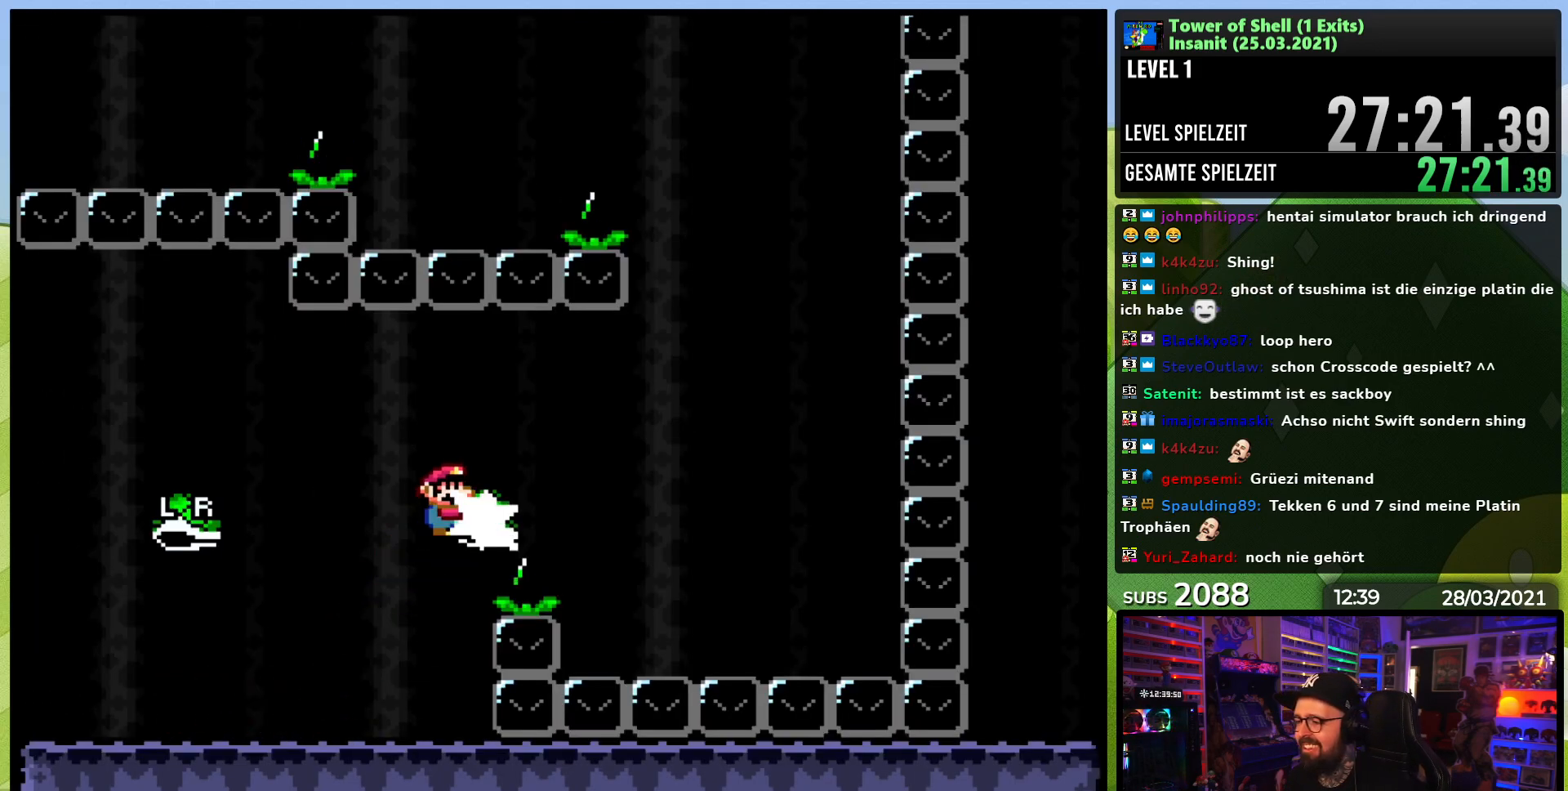
{"buttons": ["B", "Y", "DPAD_LEFT"], "events": [[33, "B", "up"], [67, "B", "down"], [83, "B", "up"], [83, "Y", "down"], [267, "B", "down"], [483, "DPAD_RIGHT", "up"], [483, "DPAD_UP", "down"], [500, "DPAD_LEFT", "down"], [500, "DPAD_UP", "up"]]}
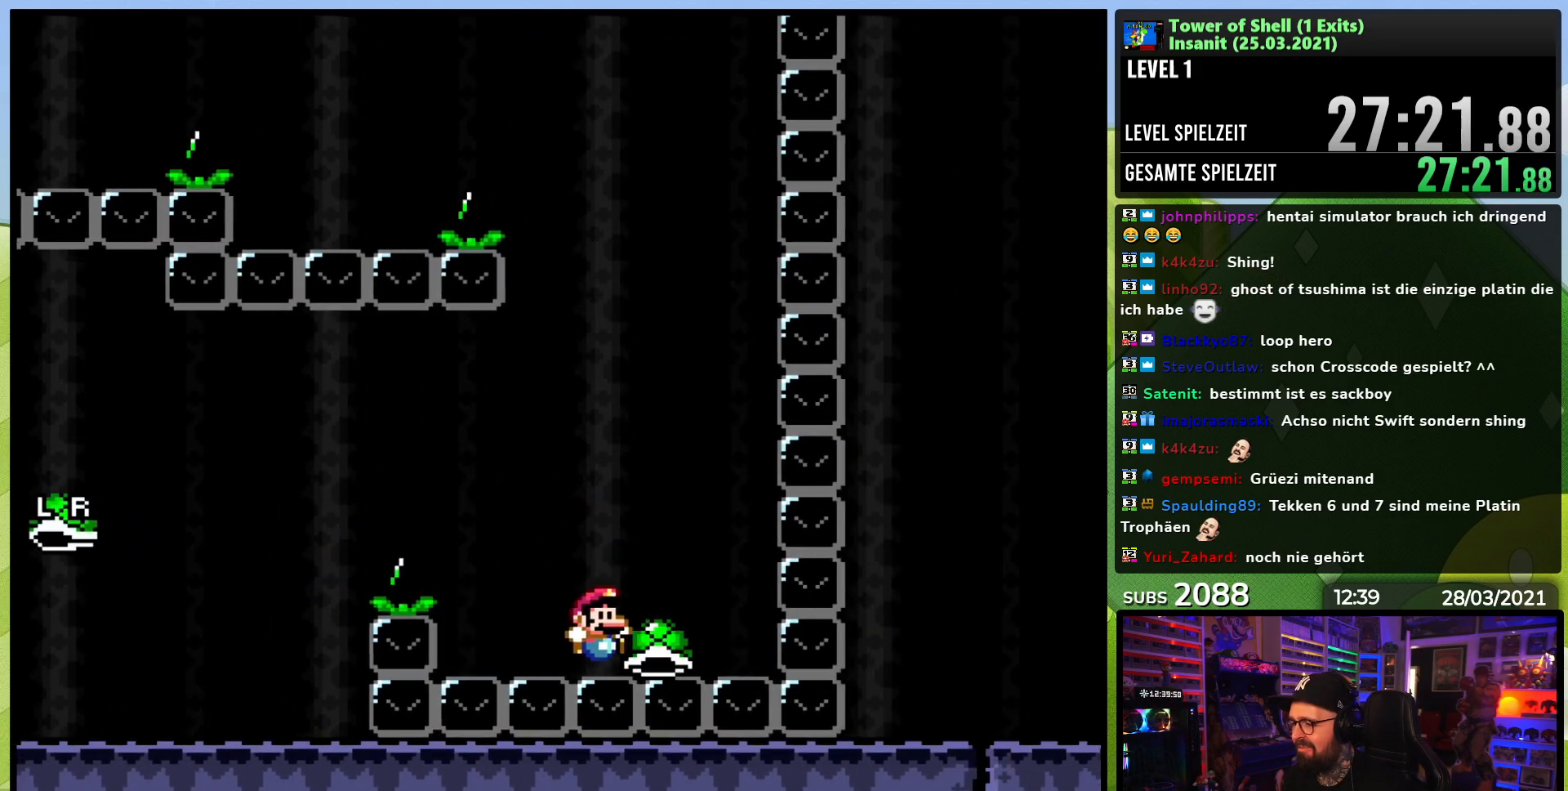
{"buttons": [], "events": [[100, "DPAD_UP", "down"], [150, "DPAD_UP", "up"], [167, "DPAD_LEFT", "up"], [383, "B", "up"], [400, "Y", "up"]]}
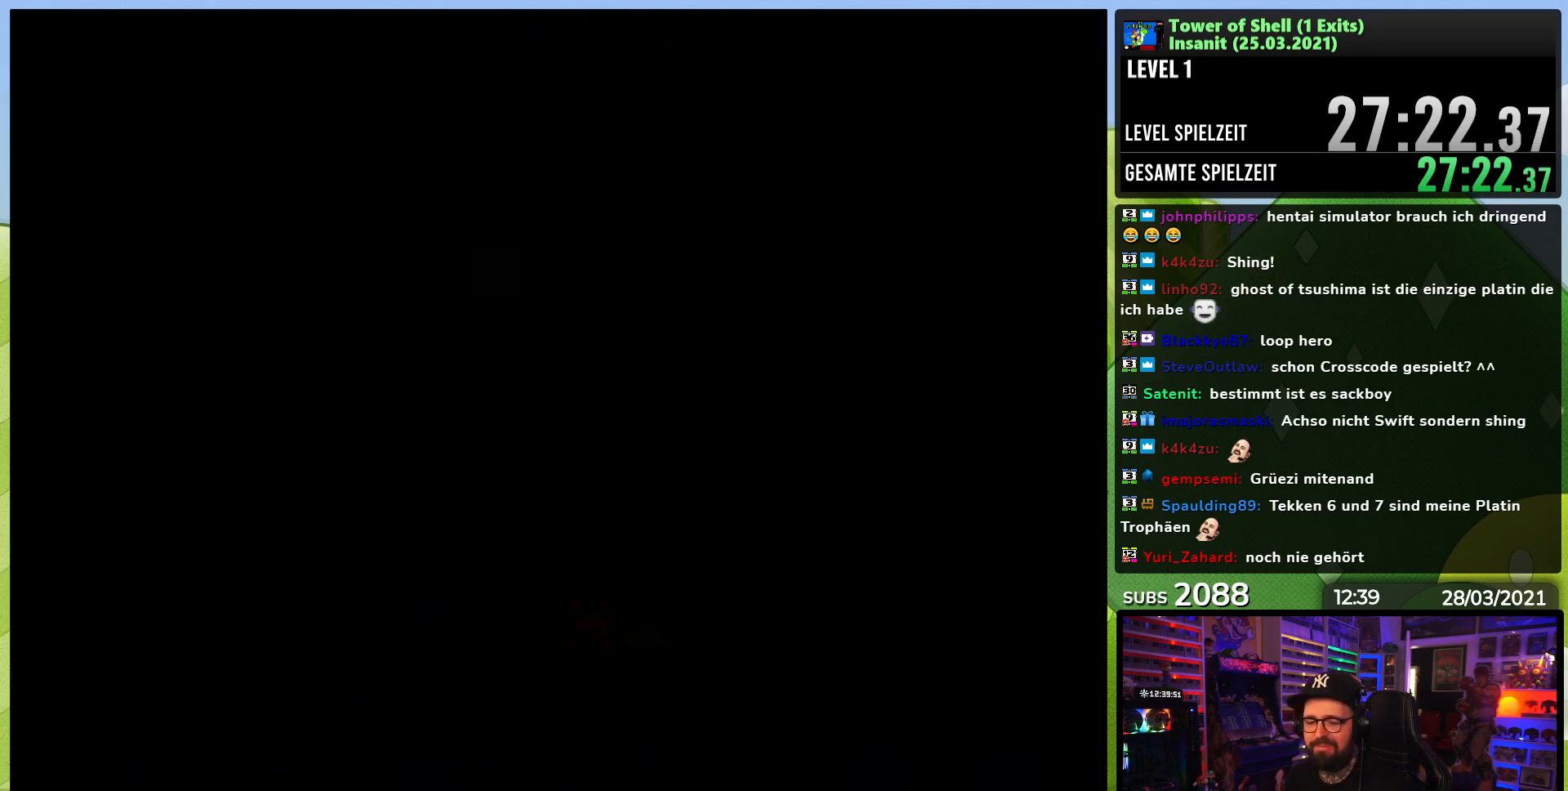
{"buttons": [], "events": []}
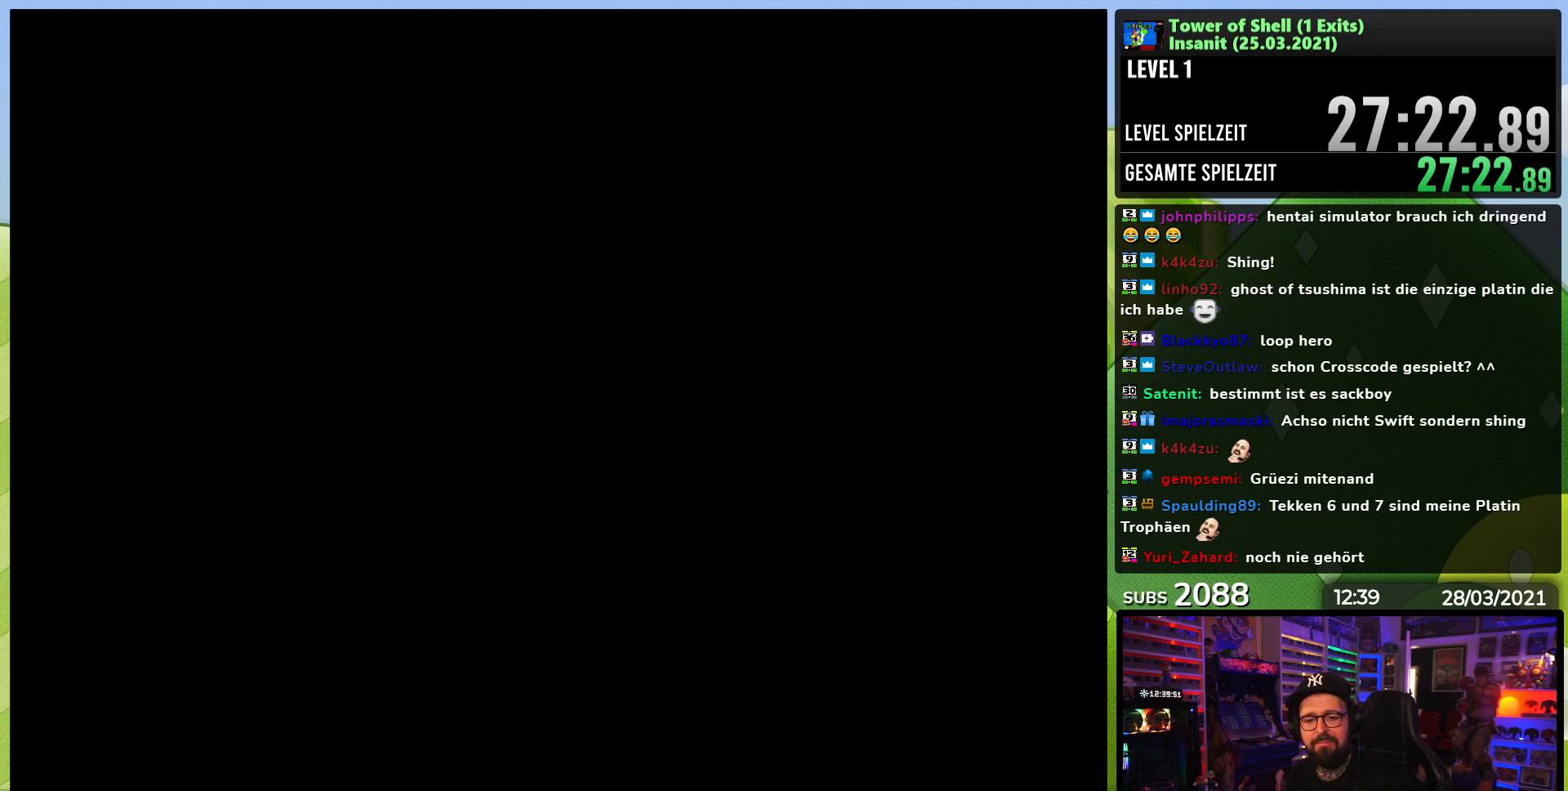
{"buttons": ["Y", "DPAD_RIGHT"], "events": [[167, "Y", "down"], [183, "Y", "up"], [200, "DPAD_RIGHT", "down"], [200, "Y", "down"]]}
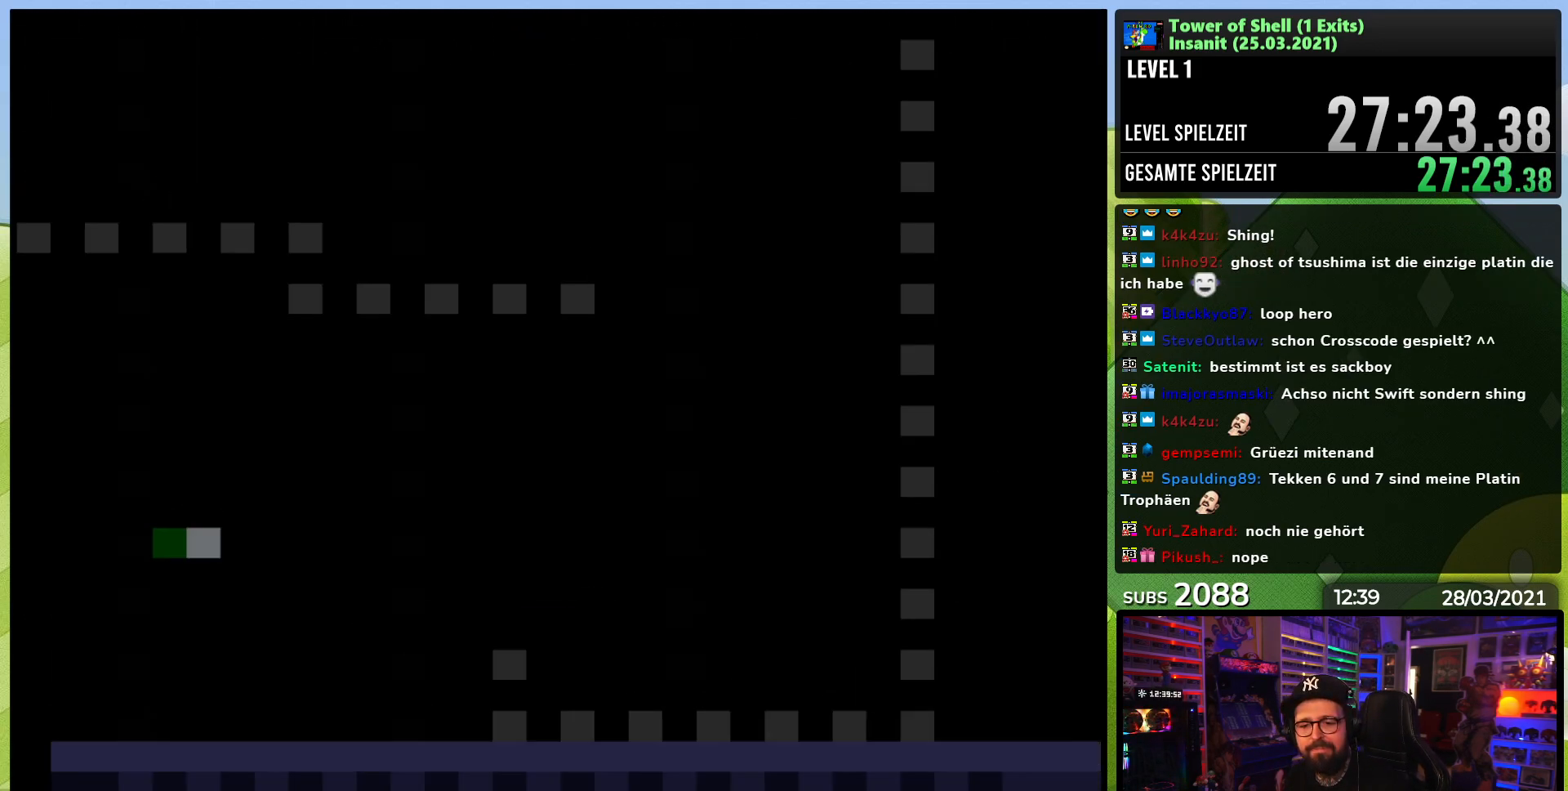
{"buttons": ["Y", "DPAD_RIGHT"], "events": []}
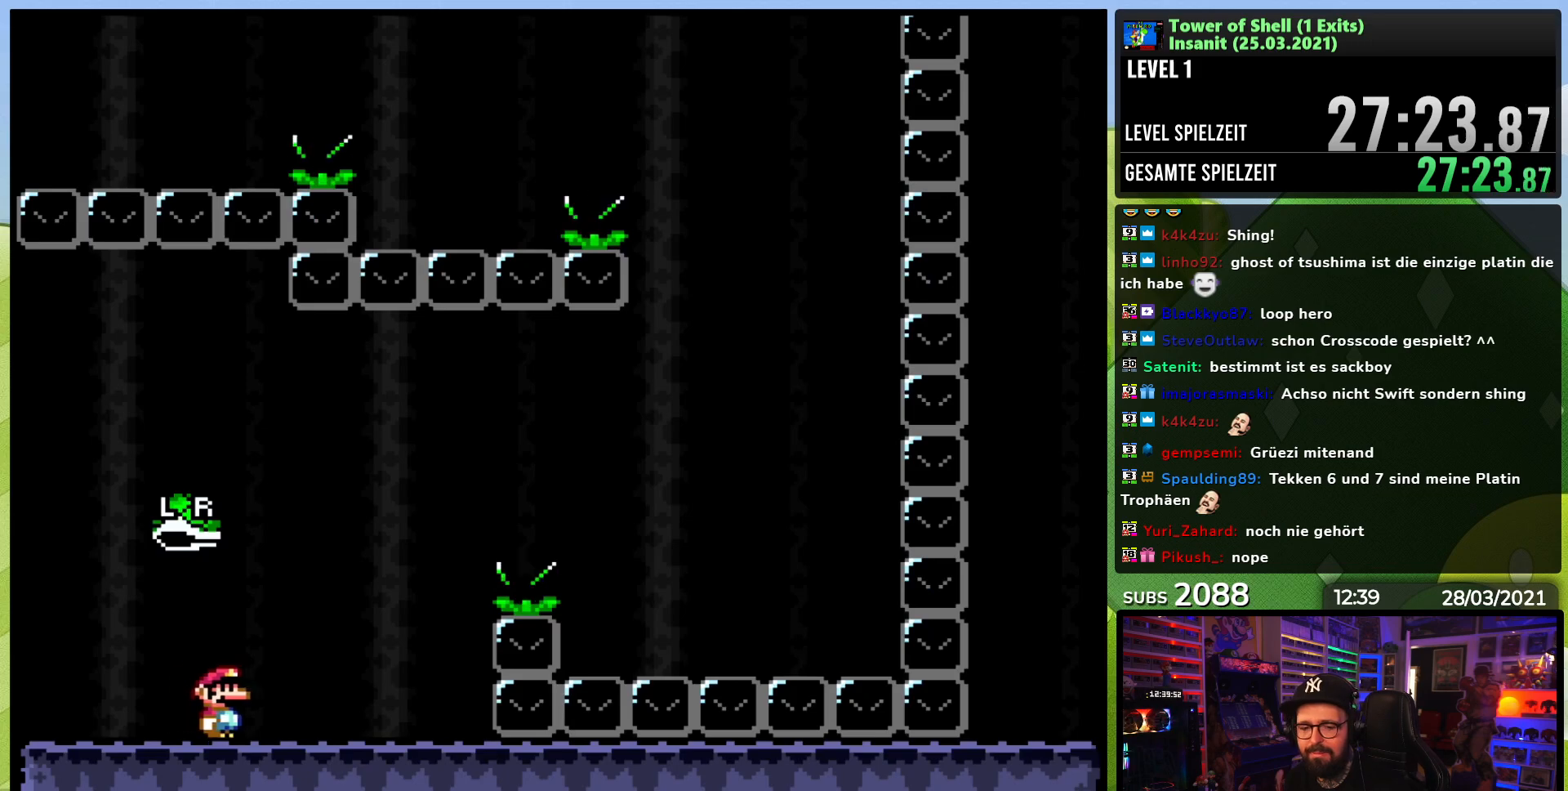
{"buttons": ["B", "Y", "DPAD_RIGHT"], "events": [[283, "B", "down"]]}
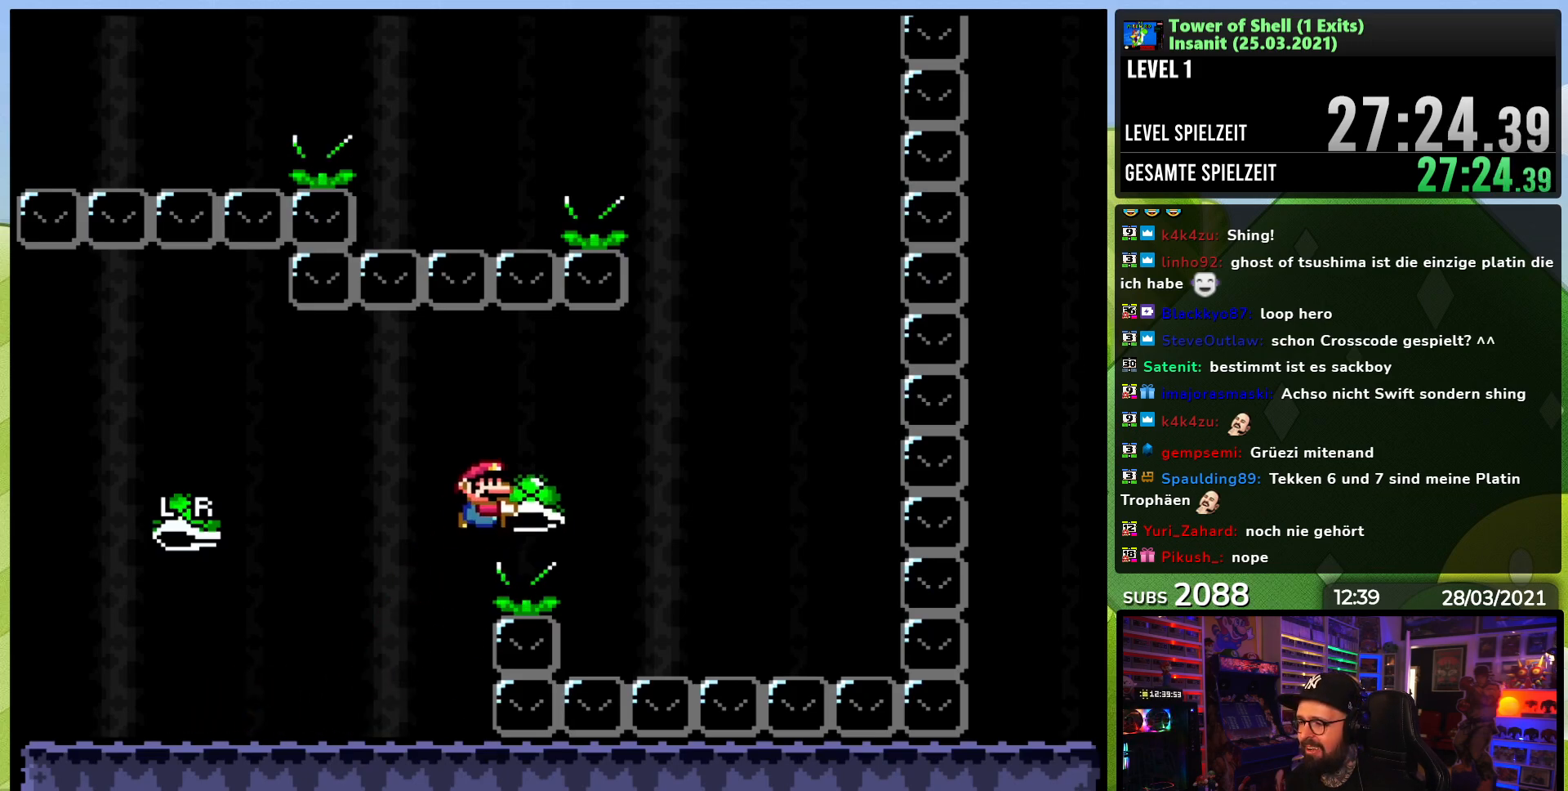
{"buttons": ["B", "Y", "DPAD_LEFT"], "events": [[17, "Y", "up"], [67, "DPAD_RIGHT", "up"], [83, "B", "up"], [83, "DPAD_RIGHT", "down"], [83, "Y", "down"], [233, "B", "down"], [433, "DPAD_RIGHT", "up"], [450, "DPAD_LEFT", "down"], [450, "DPAD_UP", "down"], [467, "DPAD_UP", "up"]]}
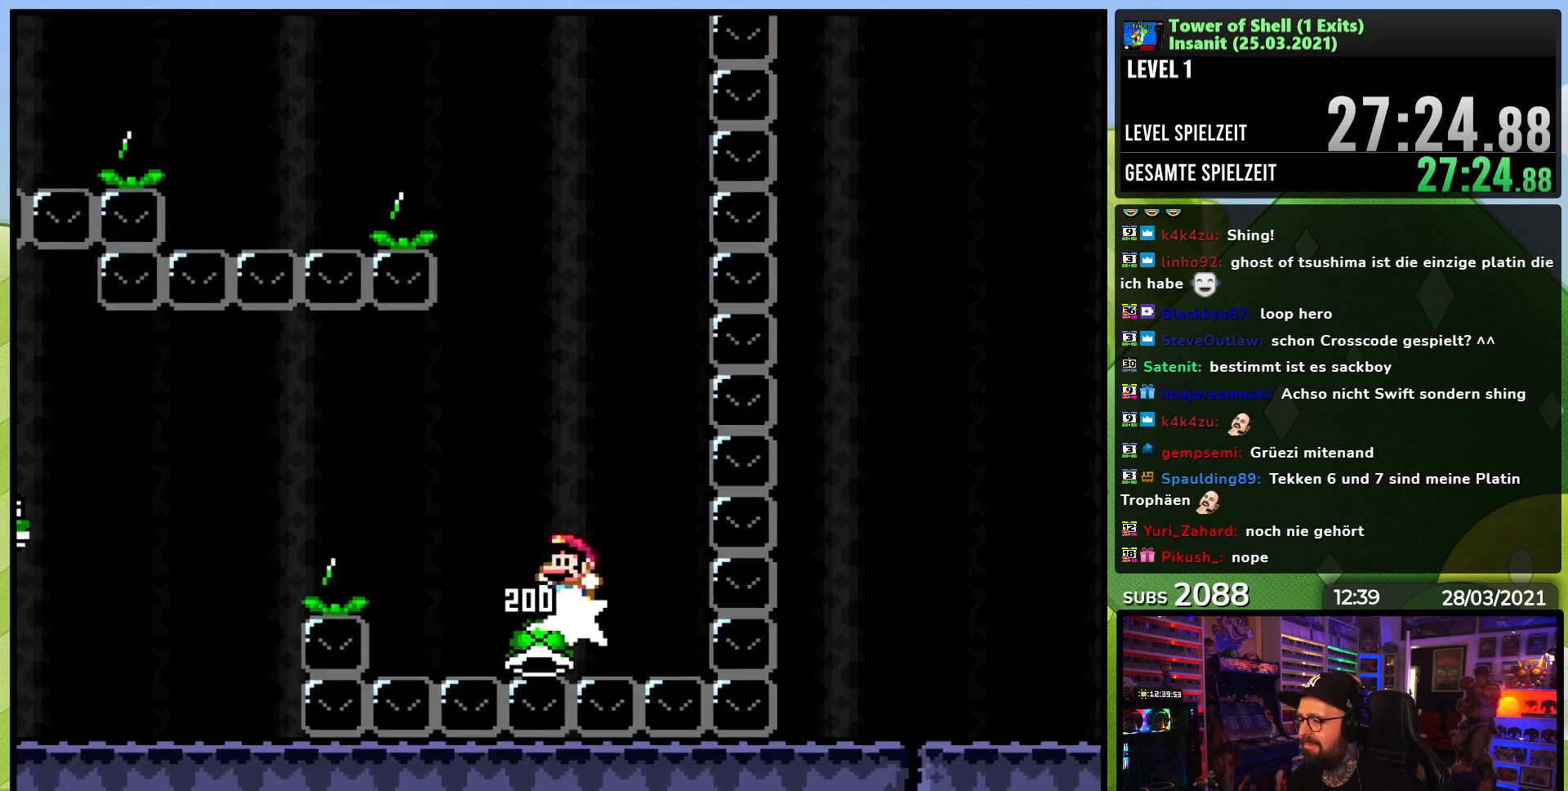
{"buttons": ["B", "DPAD_RIGHT"], "events": [[133, "DPAD_LEFT", "up"], [250, "X", "down"], [267, "X", "up"], [400, "DPAD_RIGHT", "down"], [483, "Y", "up"]]}
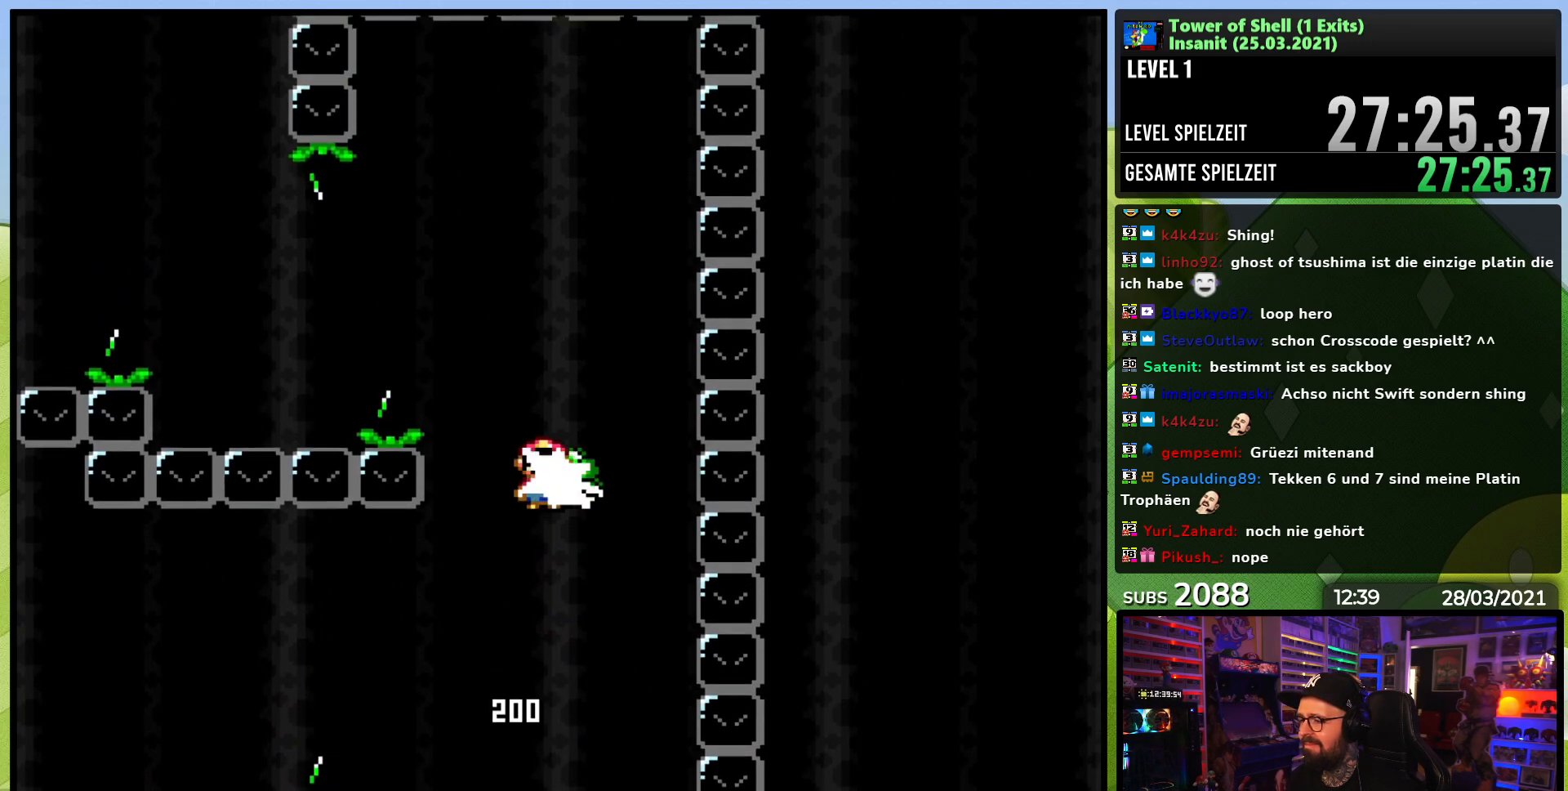
{"buttons": ["B", "Y", "DPAD_LEFT"], "events": [[17, "Y", "down"], [33, "DPAD_RIGHT", "up"], [117, "DPAD_LEFT", "down"], [383, "DPAD_UP", "down"], [417, "DPAD_UP", "up"]]}
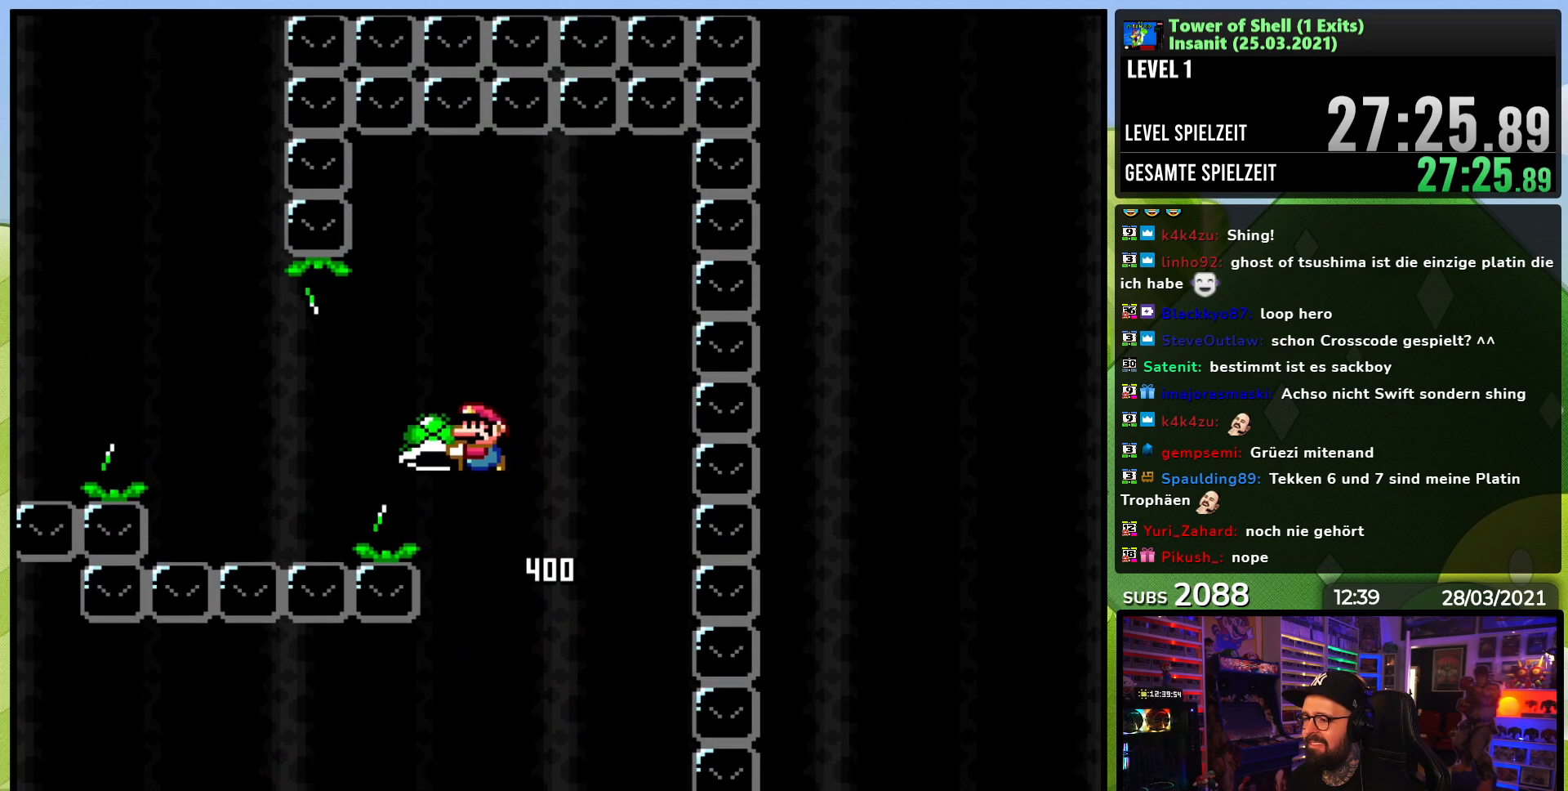
{"buttons": ["B", "Y", "DPAD_LEFT"], "events": [[17, "Y", "up"], [33, "B", "up"], [117, "Y", "down"], [167, "B", "down"]]}
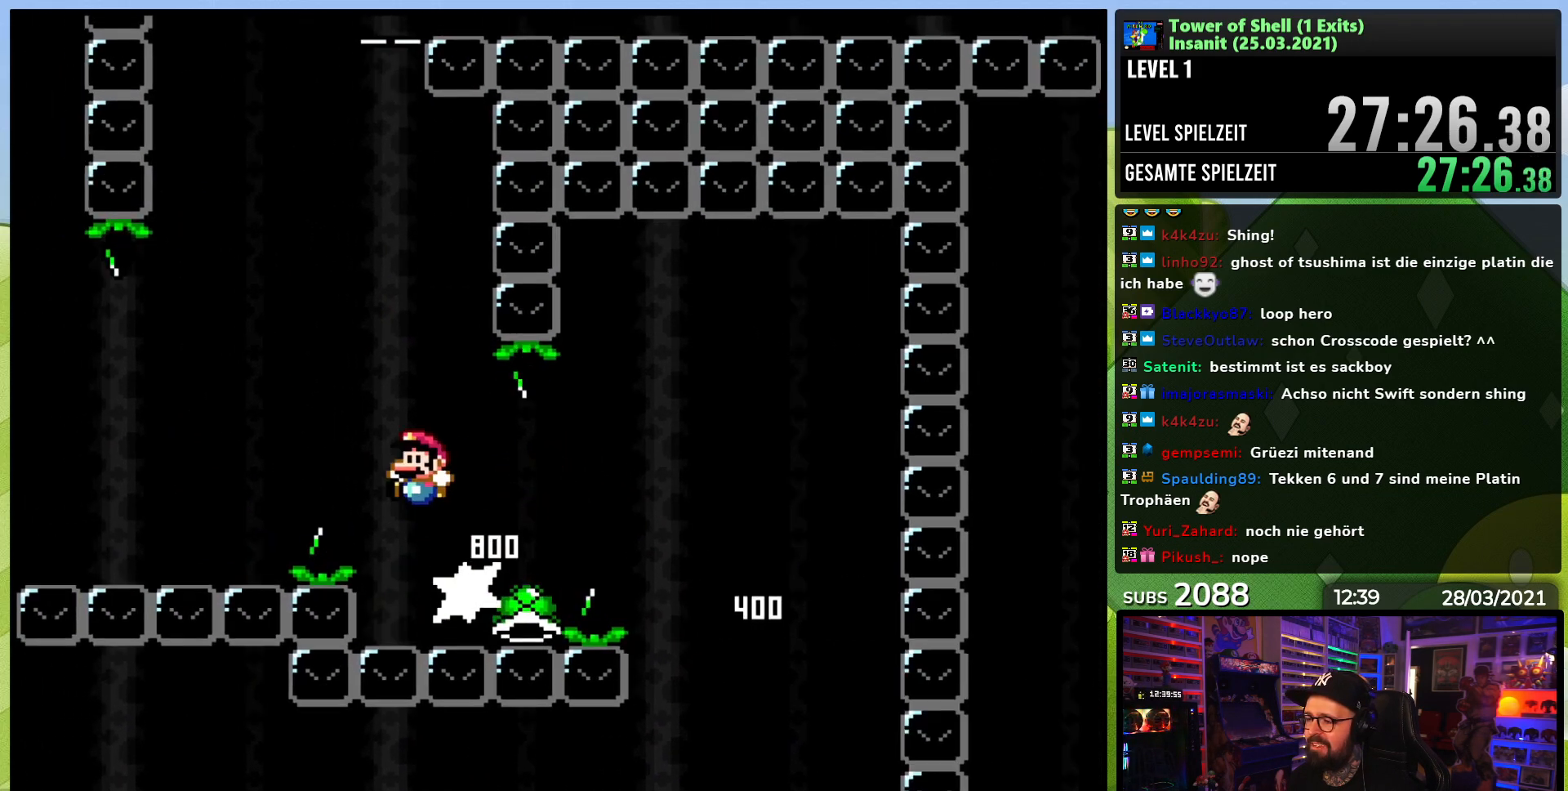
{"buttons": ["B", "Y"], "events": [[33, "DPAD_LEFT", "up"], [117, "DPAD_RIGHT", "down"], [150, "DPAD_UP", "down"], [200, "DPAD_UP", "up"], [250, "DPAD_RIGHT", "up"], [333, "DPAD_RIGHT", "down"], [383, "Y", "up"], [450, "Y", "down"], [467, "DPAD_RIGHT", "up"]]}
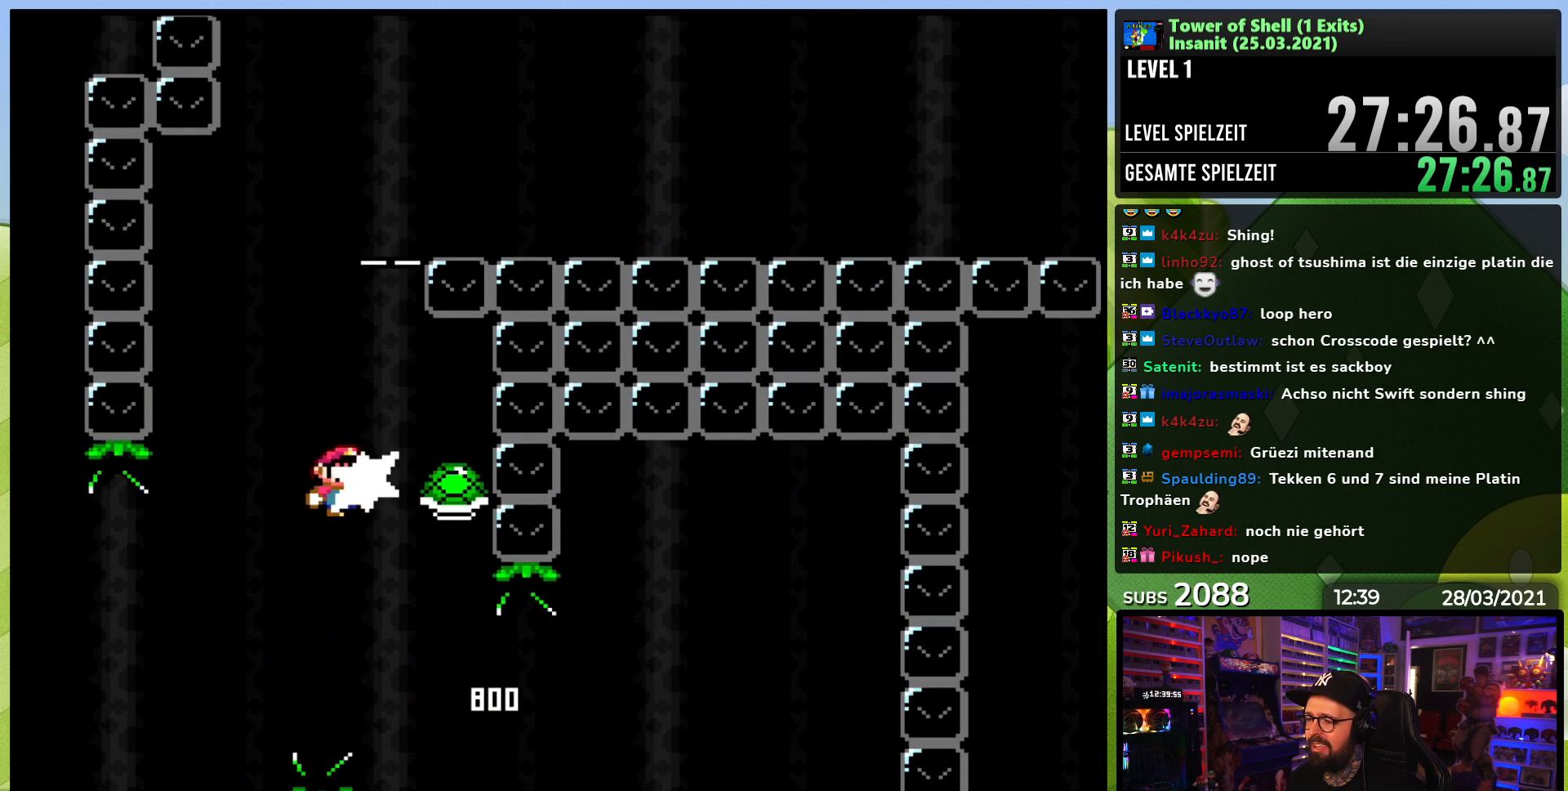
{"buttons": ["B", "Y"], "events": [[100, "DPAD_LEFT", "down"], [183, "DPAD_LEFT", "up"]]}
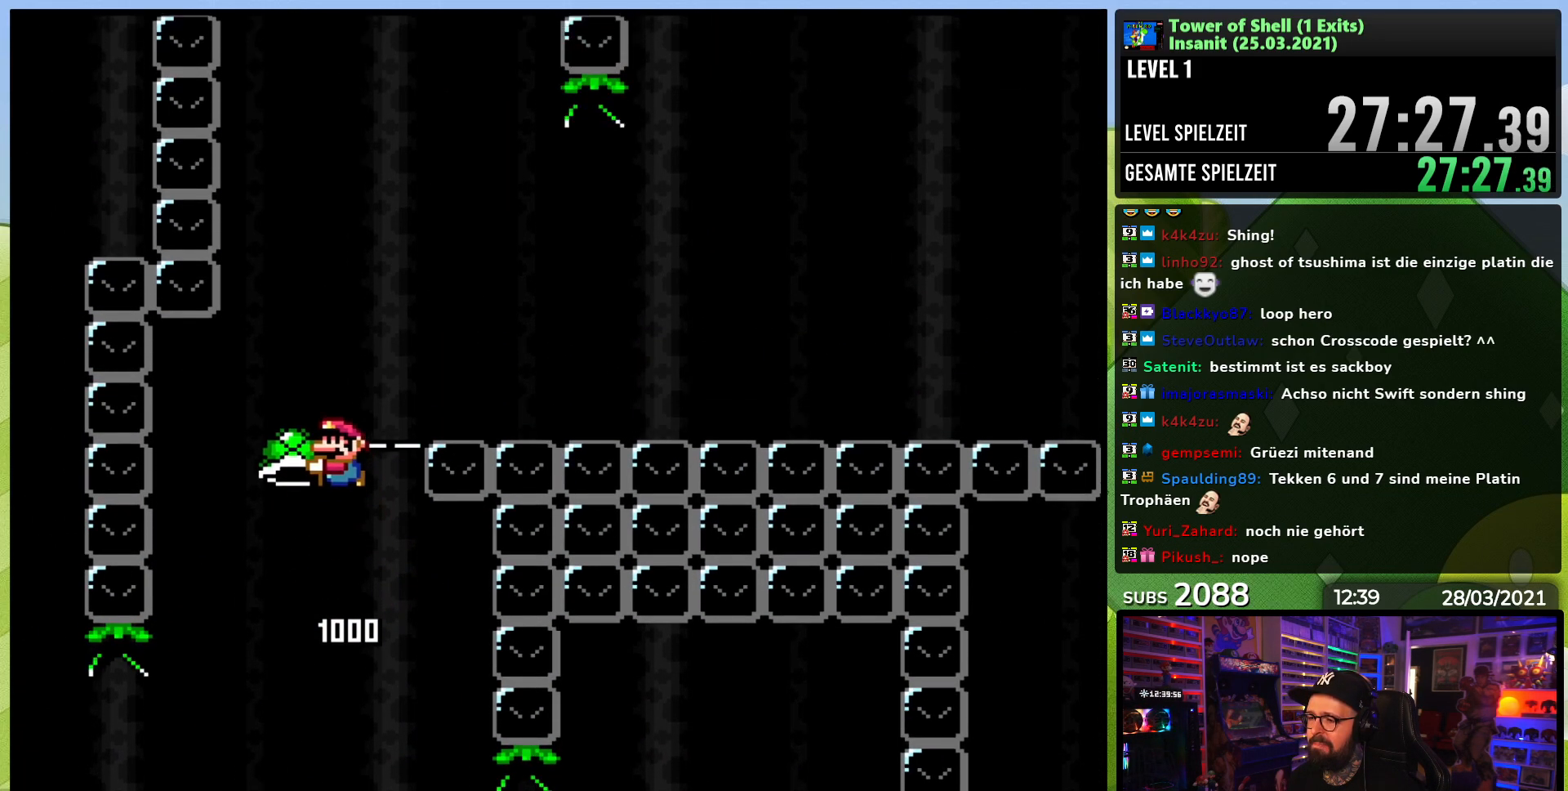
{"buttons": ["B", "Y", "DPAD_RIGHT"], "events": [[17, "DPAD_LEFT", "down"], [50, "Y", "up"], [83, "DPAD_LEFT", "up"], [133, "Y", "down"], [183, "DPAD_RIGHT", "down"]]}
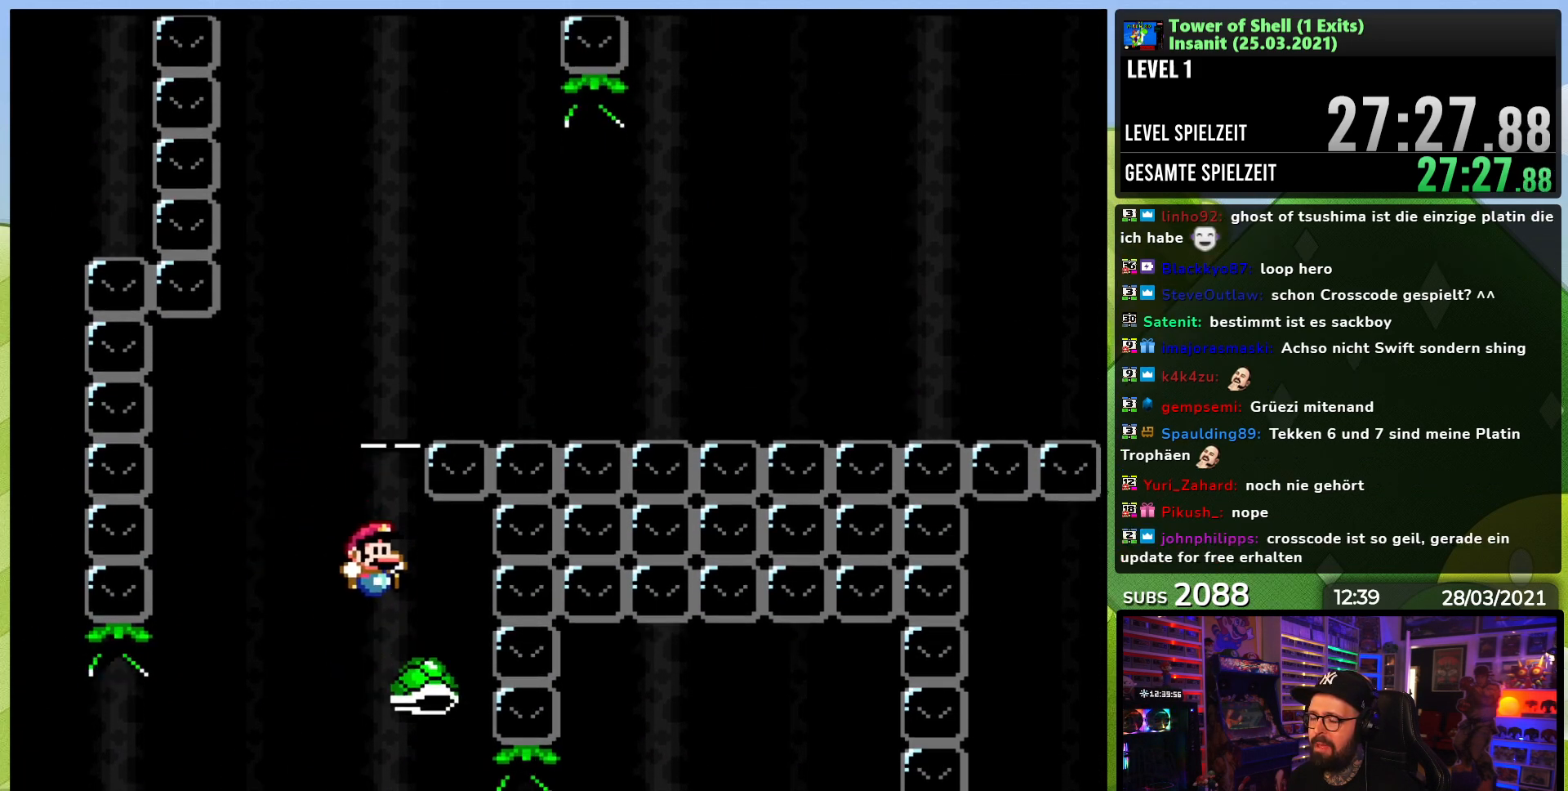
{"buttons": [], "events": [[17, "DPAD_DOWN", "down"], [17, "DPAD_RIGHT", "up"], [33, "DPAD_DOWN", "up"], [33, "DPAD_LEFT", "down"], [50, "DPAD_UP", "down"], [133, "DPAD_UP", "up"], [150, "DPAD_LEFT", "up"], [300, "B", "up"], [333, "Y", "up"]]}
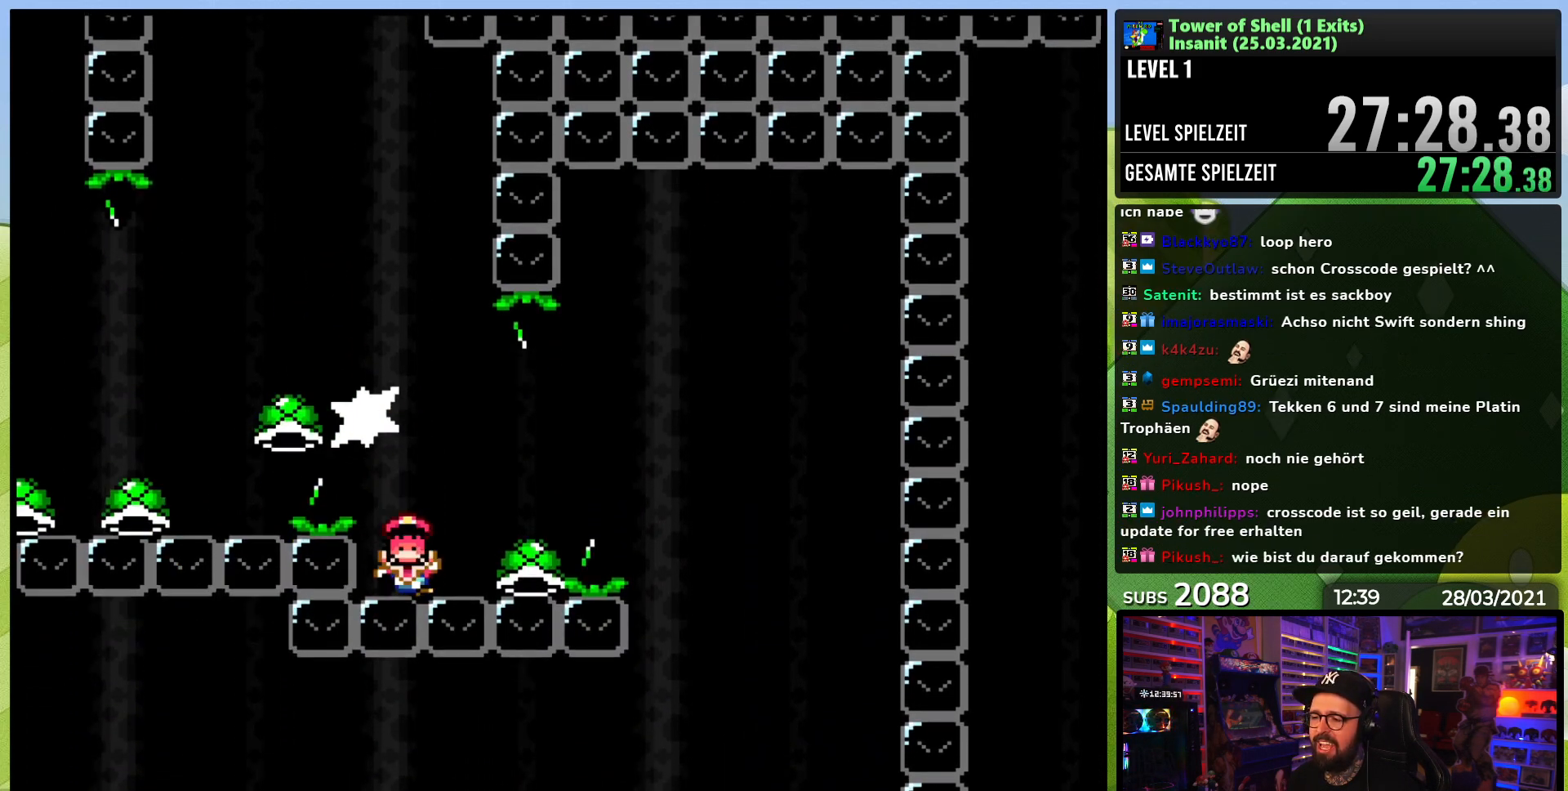
{"buttons": [], "events": []}
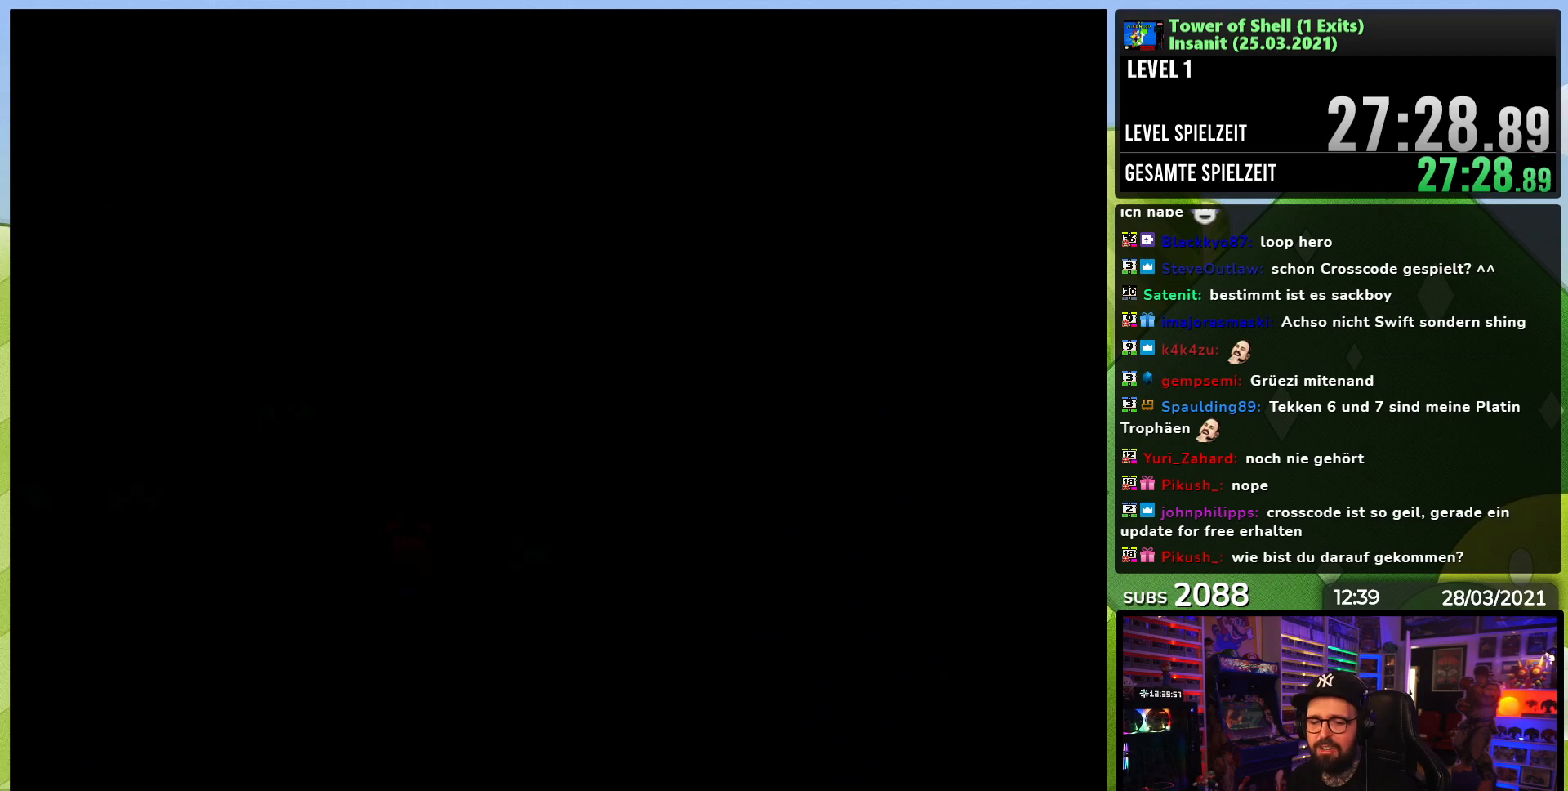
{"buttons": [], "events": []}
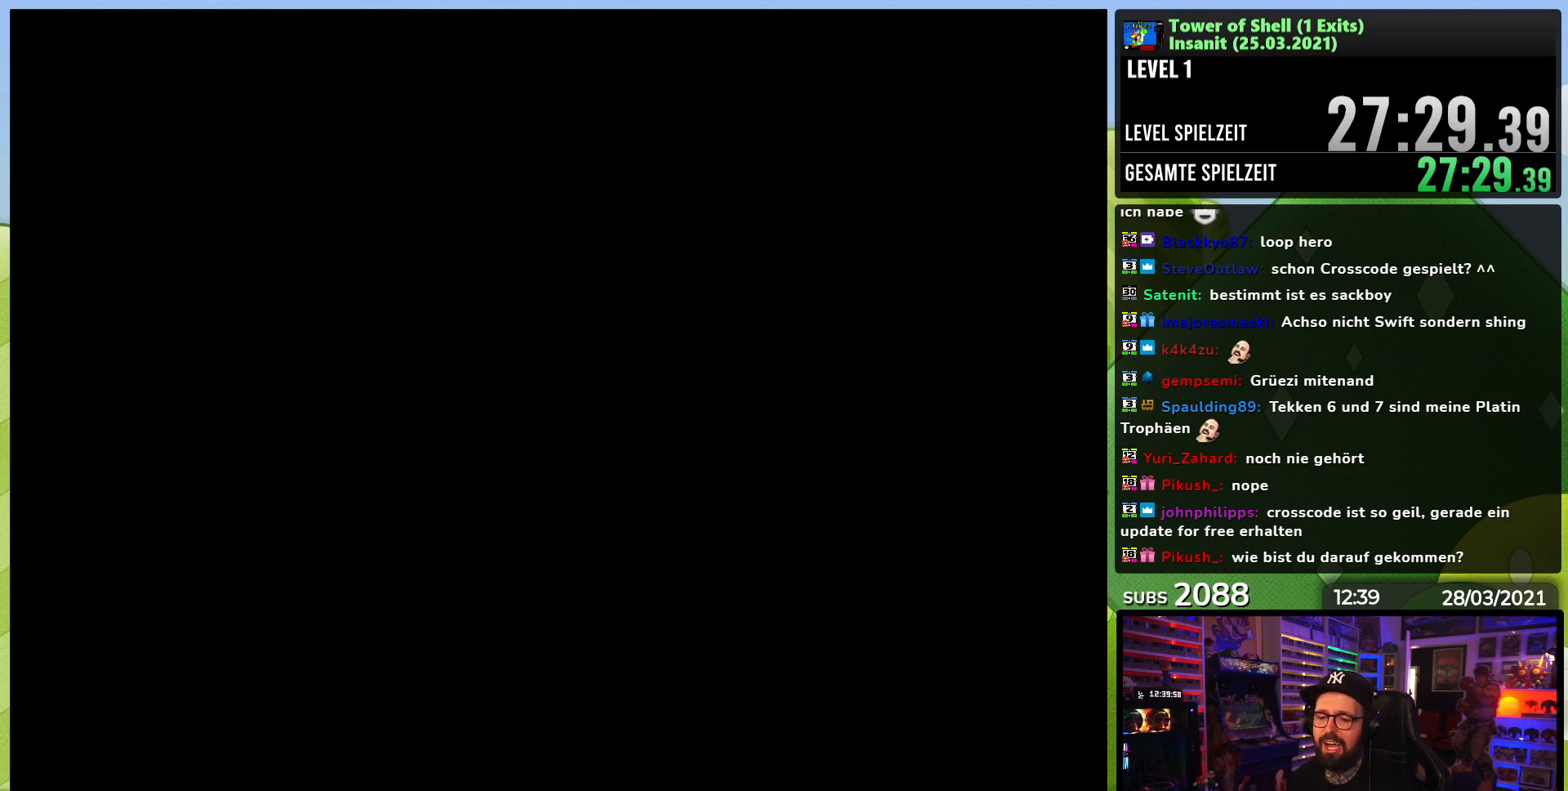
{"buttons": ["Y"], "events": [[133, "Y", "down"], [167, "DPAD_RIGHT", "down"], [500, "DPAD_RIGHT", "up"]]}
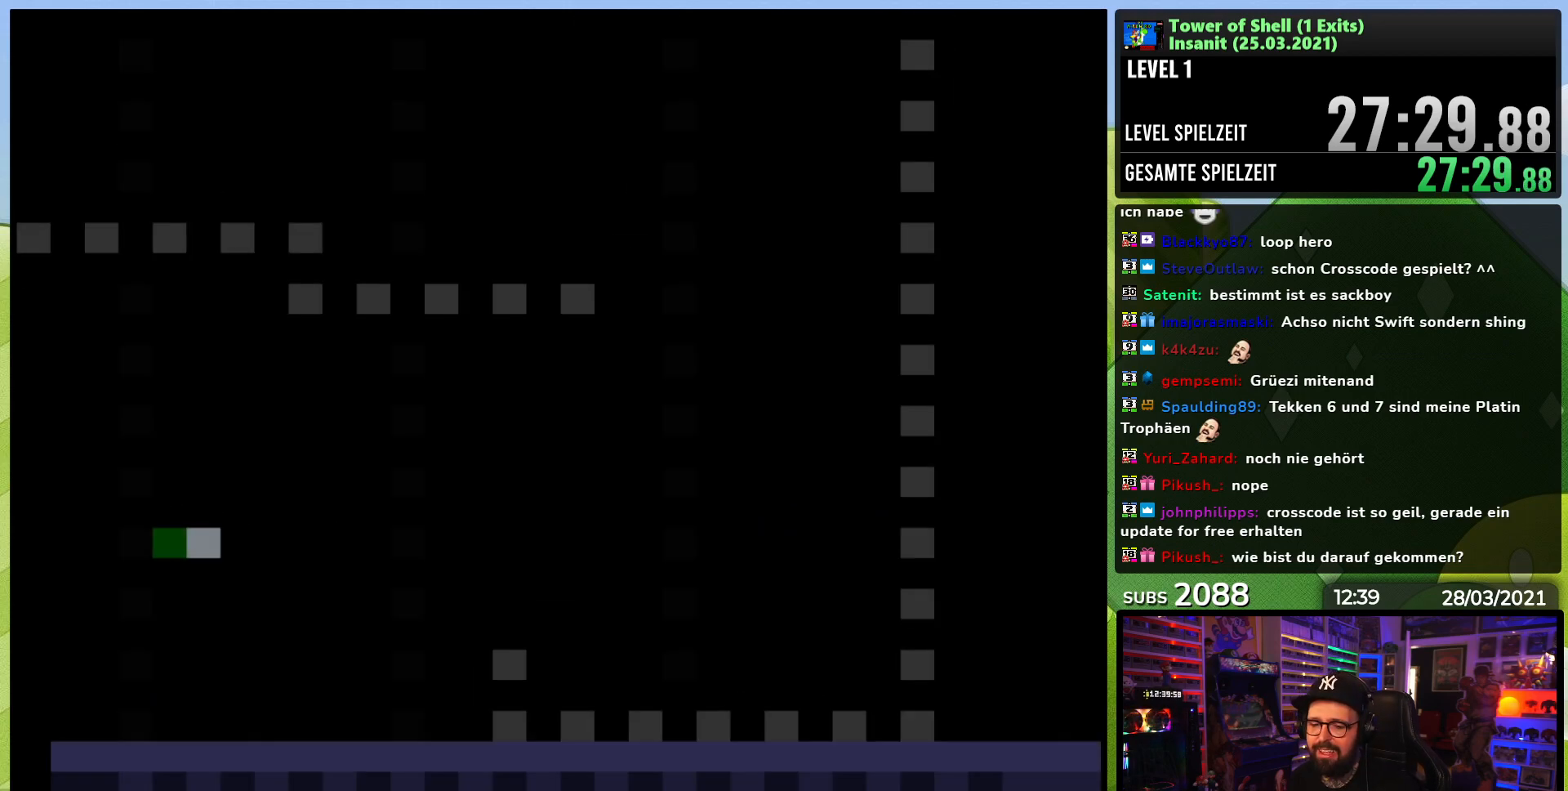
{"buttons": ["Y", "DPAD_RIGHT"], "events": [[17, "DPAD_RIGHT", "down"]]}
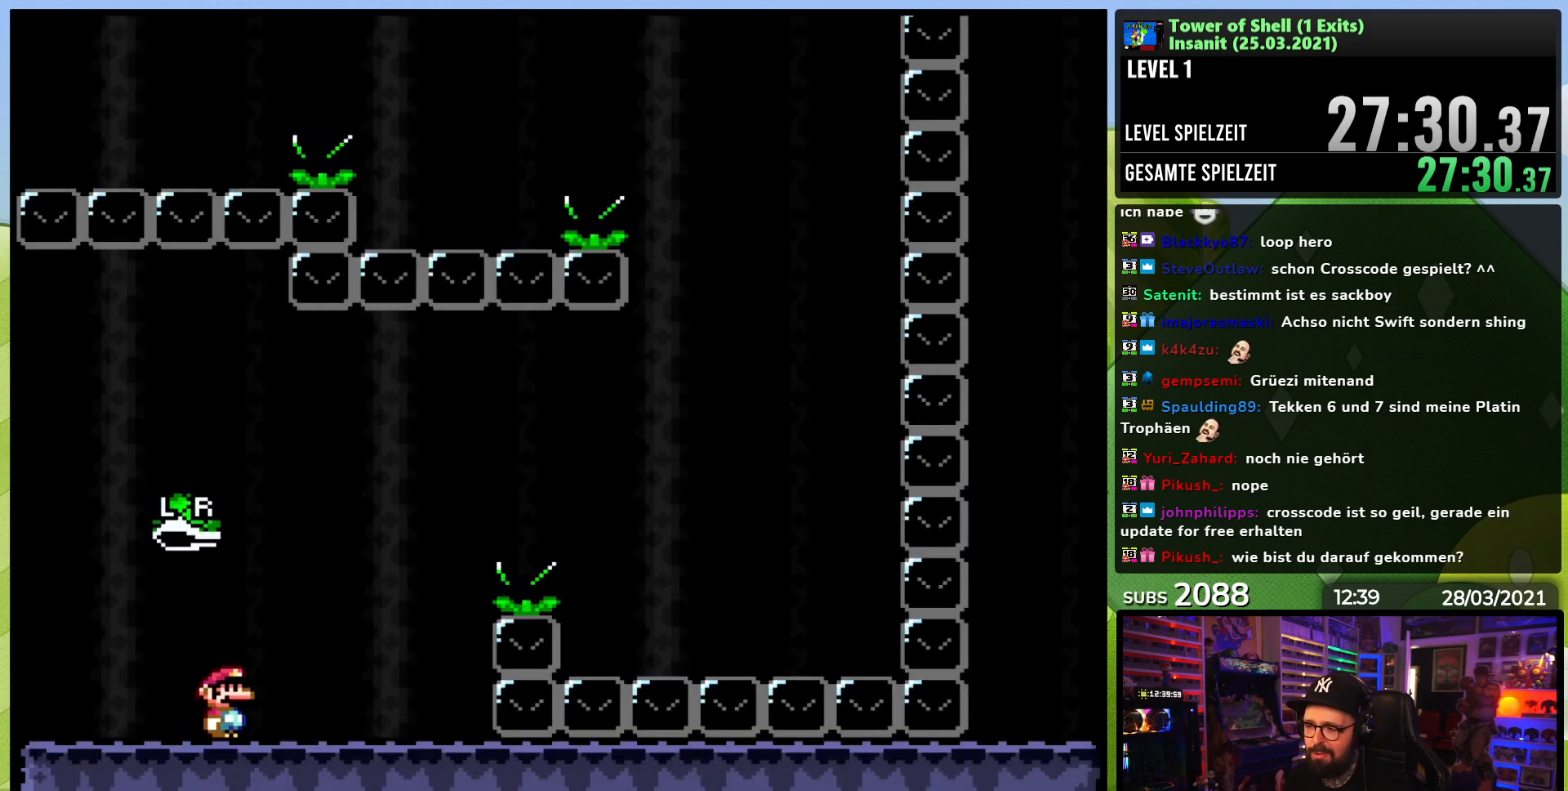
{"buttons": ["B", "DPAD_RIGHT"], "events": [[150, "B", "down"], [250, "X", "down"], [267, "X", "up"], [450, "Y", "up"]]}
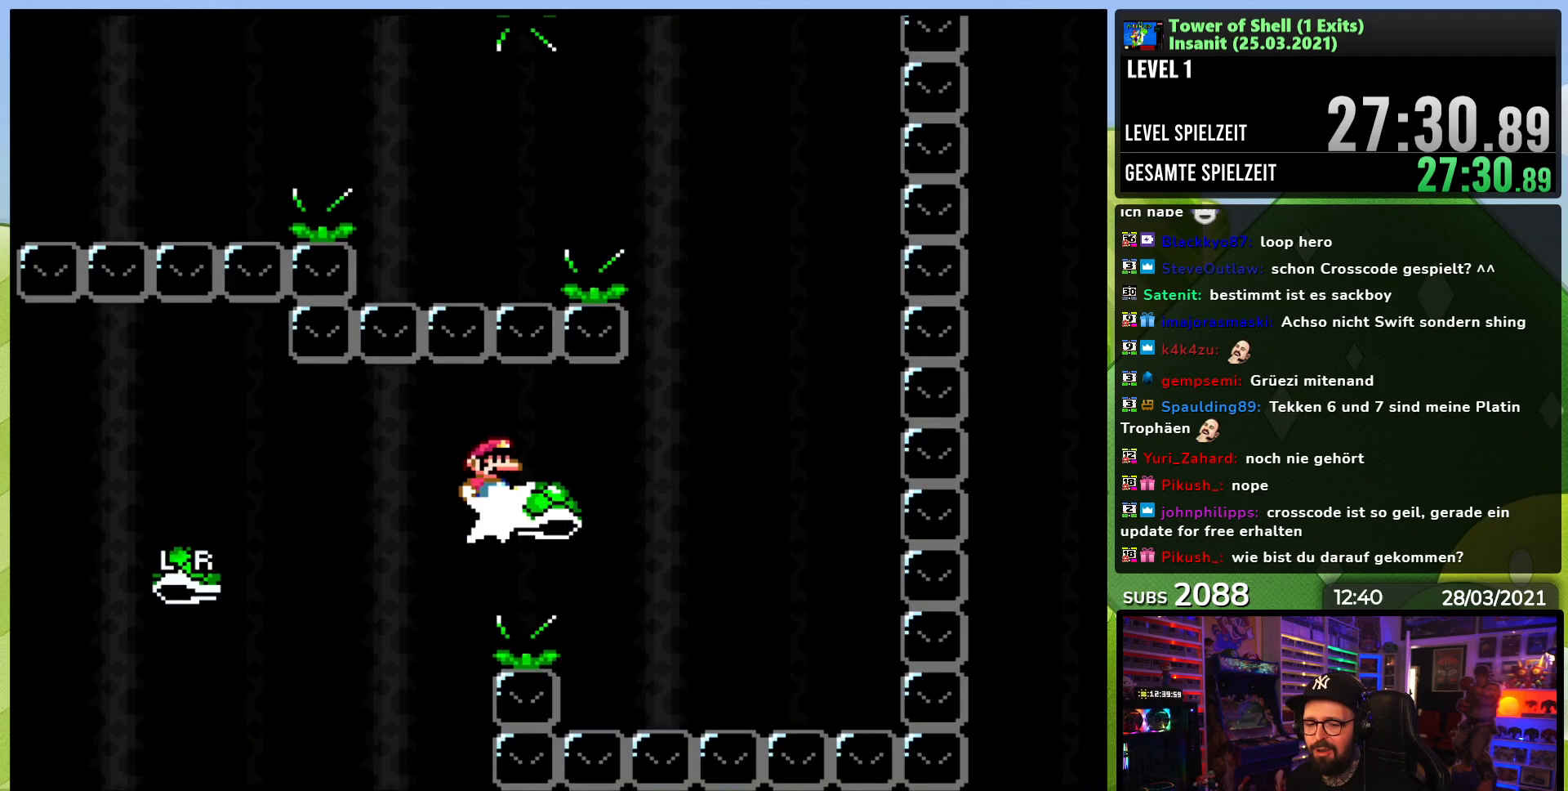
{"buttons": ["B", "Y", "DPAD_LEFT"], "events": [[17, "Y", "down"], [217, "B", "up"], [383, "B", "down"], [417, "DPAD_LEFT", "down"], [417, "DPAD_RIGHT", "up"], [417, "DPAD_UP", "down"], [433, "DPAD_UP", "up"]]}